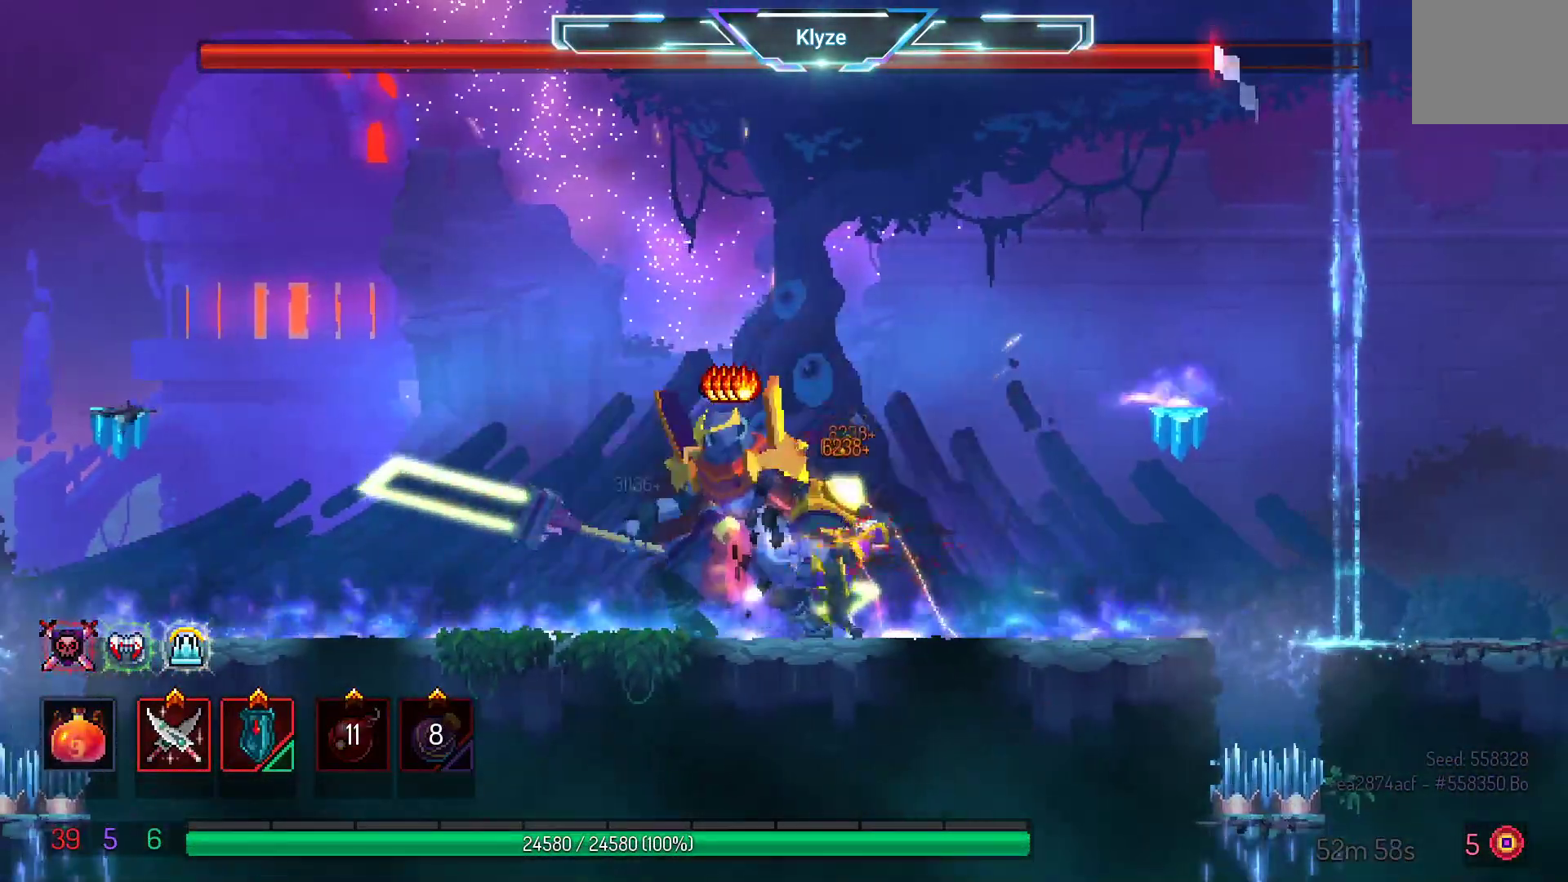
Gameplay with a controller (Xbox layout); each line is a JSON object with the inputs held at the frame after it (dt_ms = milliseconds from this image to that frame). "events" lists button and stick changes between this image and that frame as [ms after this image, input, new state], when the widget could be followed in between. Not read: DPAD_LEFT L3 R3.
{"dt_ms": 500, "buttons": [], "left_stick": "center", "right_stick": "center", "events": [[117, "X", "up"]]}
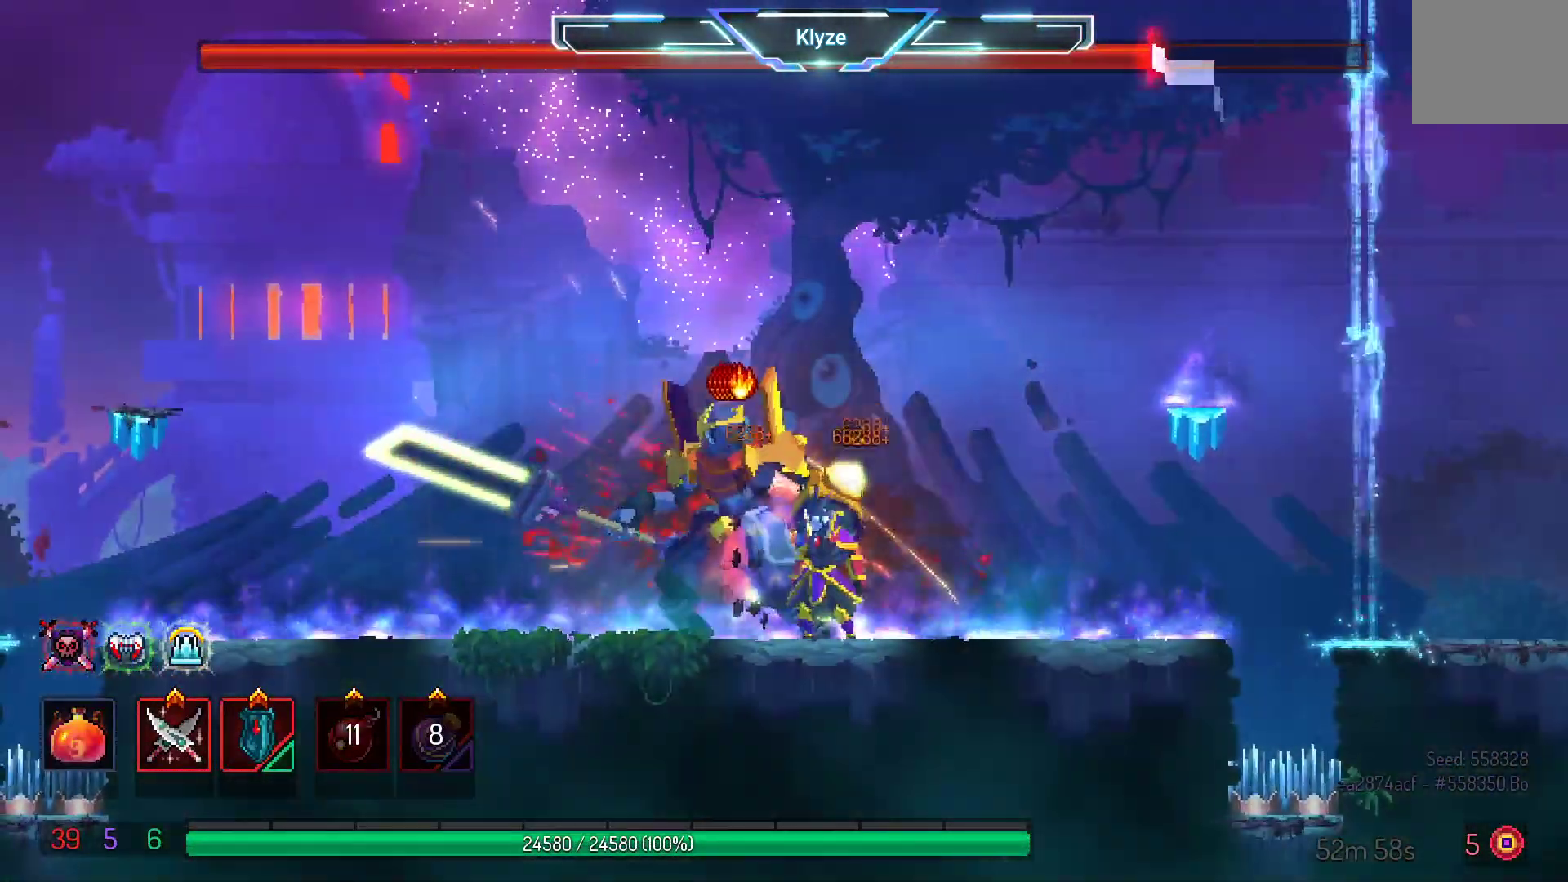
{"dt_ms": 500, "buttons": [], "left_stick": "center", "right_stick": "center", "events": []}
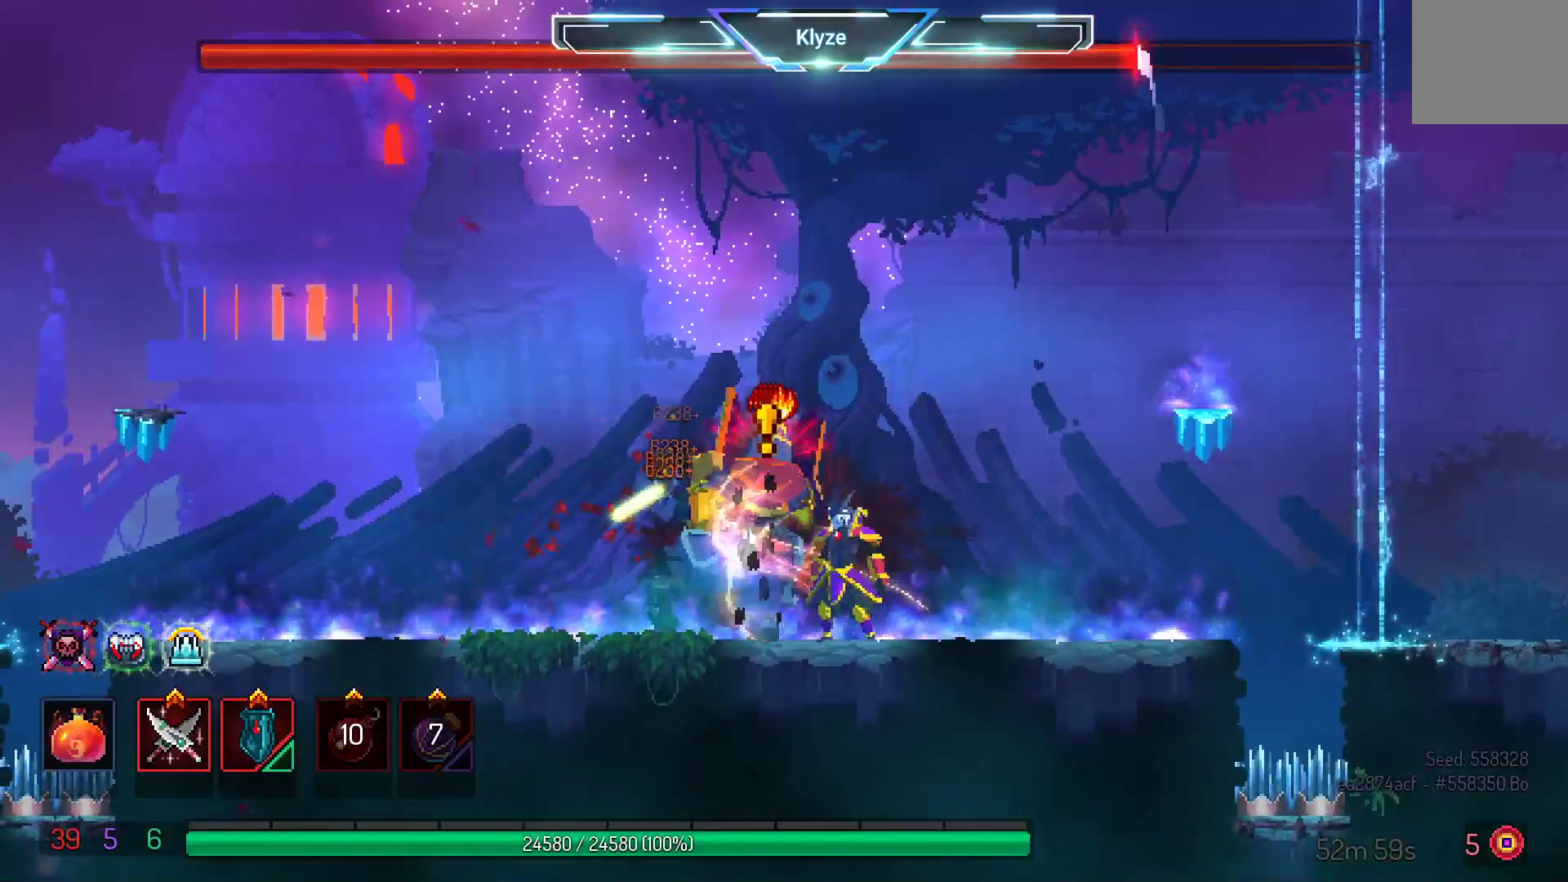
{"dt_ms": 1000, "buttons": ["A"], "left_stick": "center", "right_stick": "center", "events": [[267, "Y", "down"], [417, "Y", "up"], [650, "B", "down"], [783, "B", "up"], [967, "A", "down"]]}
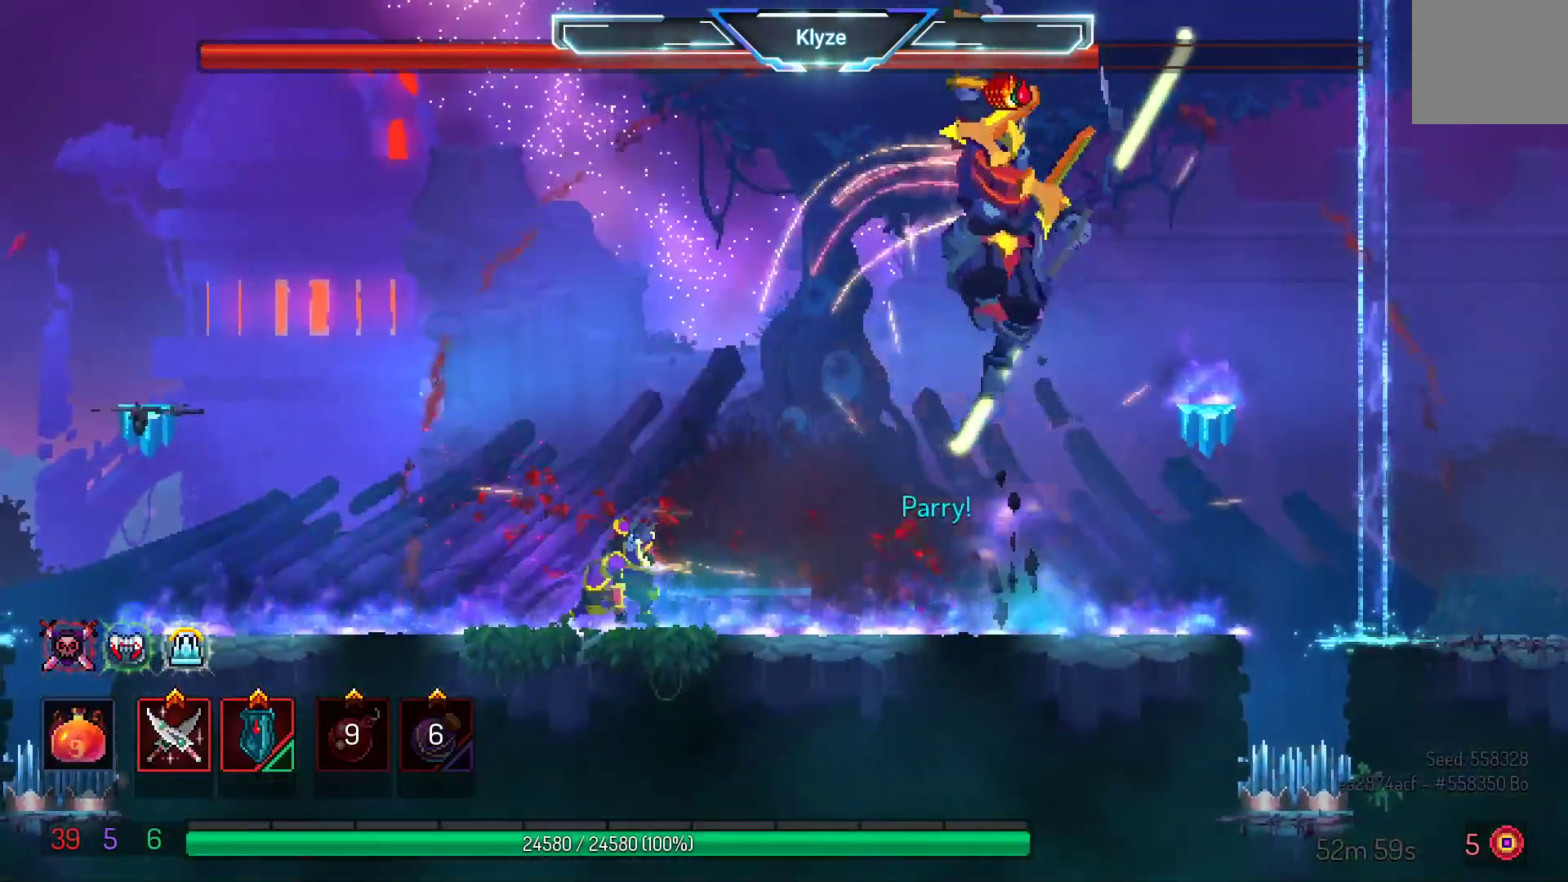
{"dt_ms": 500, "buttons": ["DPAD_RIGHT"], "left_stick": "center", "right_stick": "center", "events": [[133, "A", "up"], [133, "DPAD_RIGHT", "down"], [250, "A", "down"], [433, "A", "up"]]}
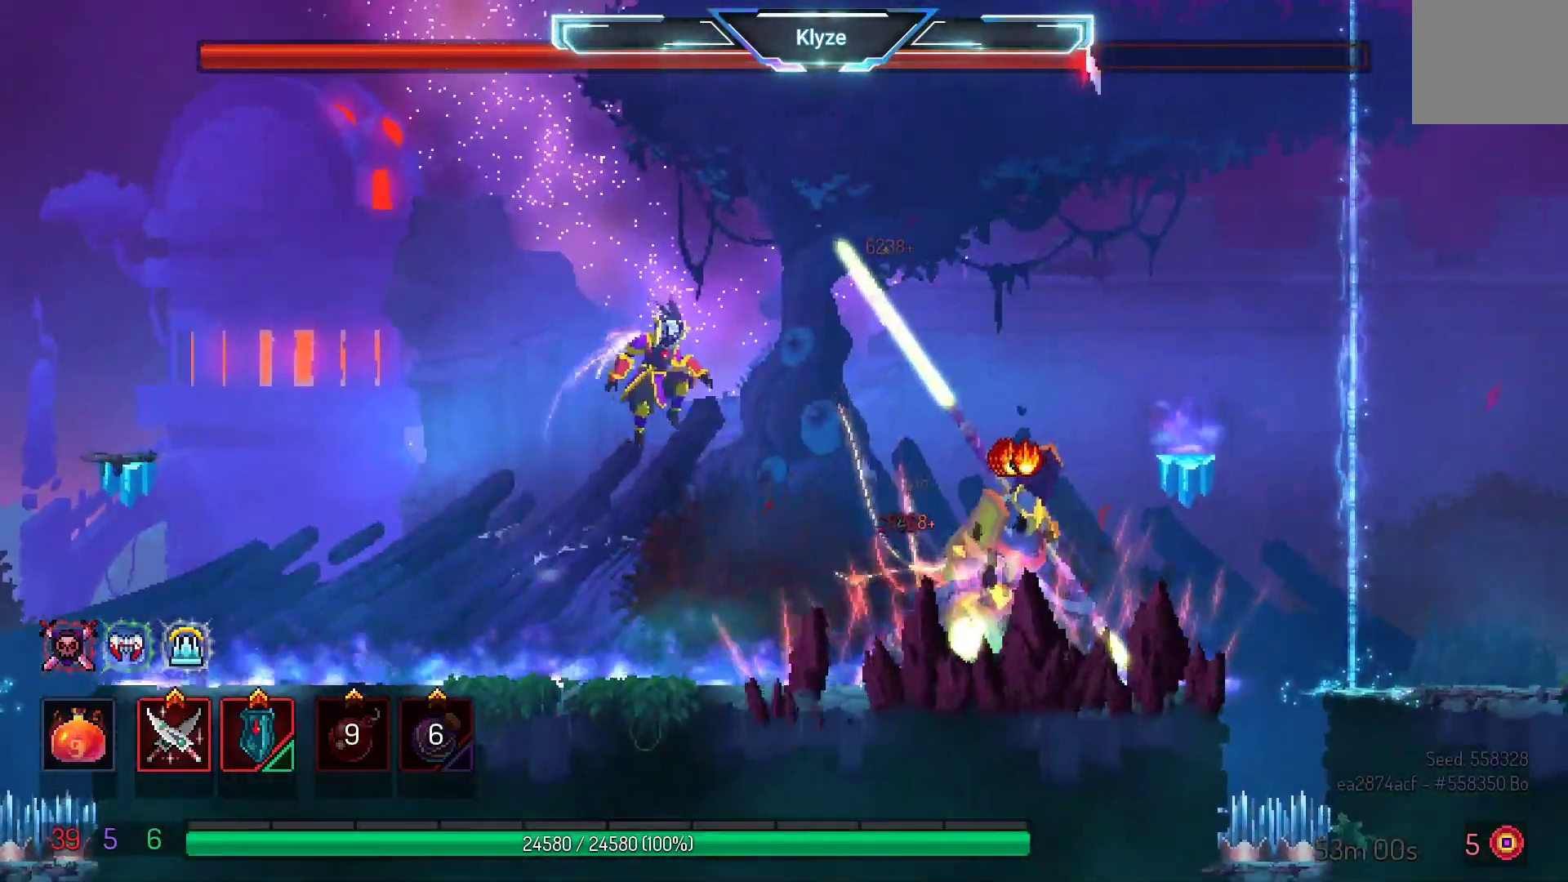
{"dt_ms": 500, "buttons": ["X"], "left_stick": "center", "right_stick": "center", "events": [[67, "B", "down"], [200, "B", "up"], [300, "DPAD_RIGHT", "up"], [300, "X", "down"], [417, "X", "up"], [500, "X", "down"]]}
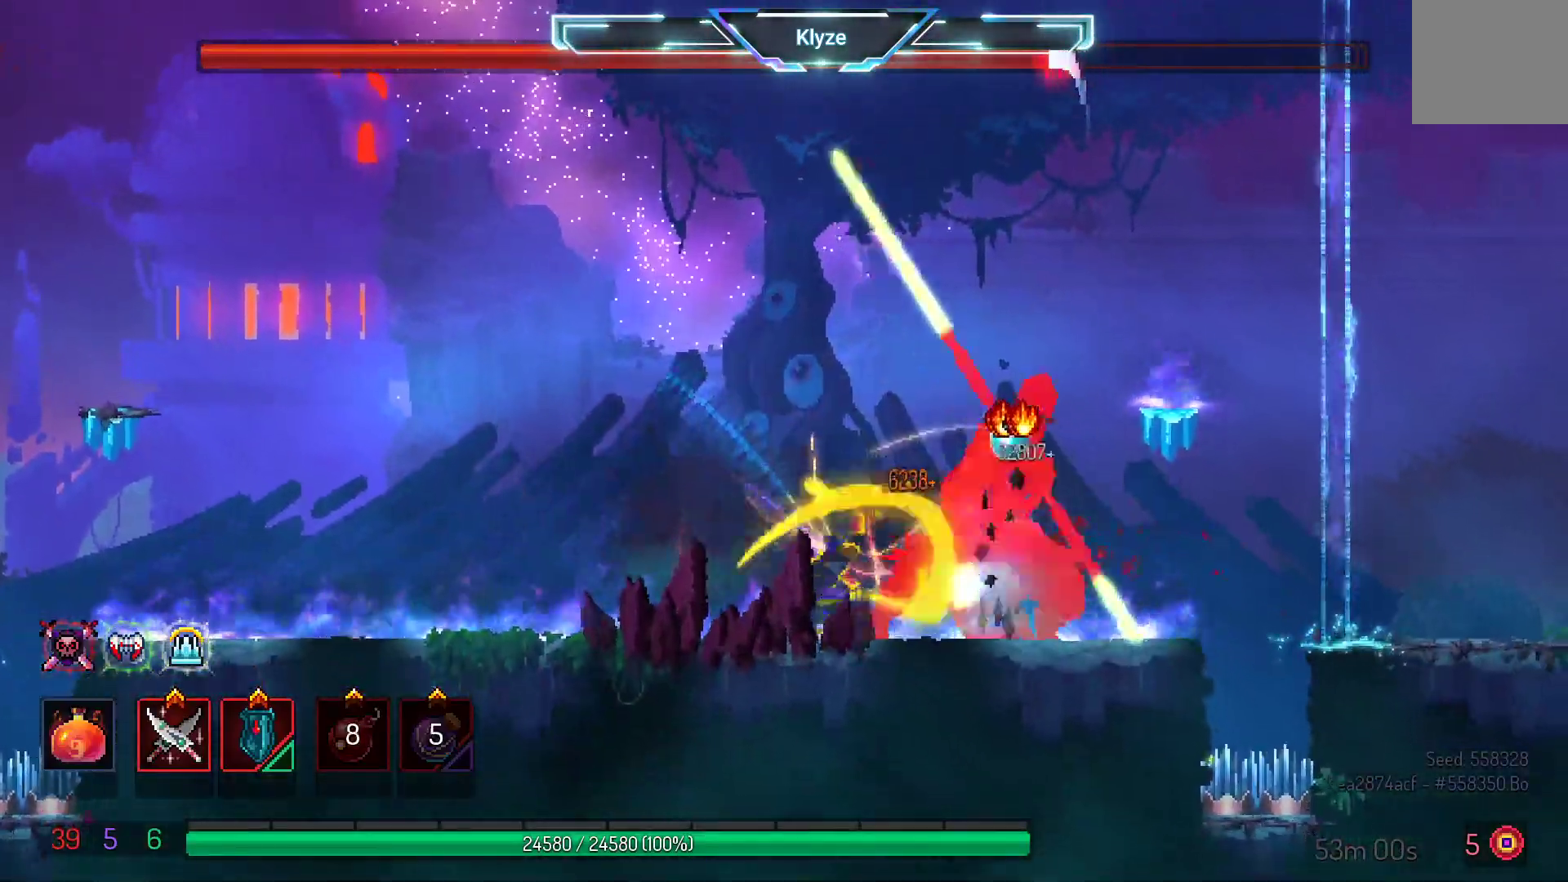
{"dt_ms": 500, "buttons": [], "left_stick": "center", "right_stick": "center", "events": [[117, "X", "up"], [183, "X", "down"], [300, "X", "up"], [383, "X", "down"], [483, "X", "up"]]}
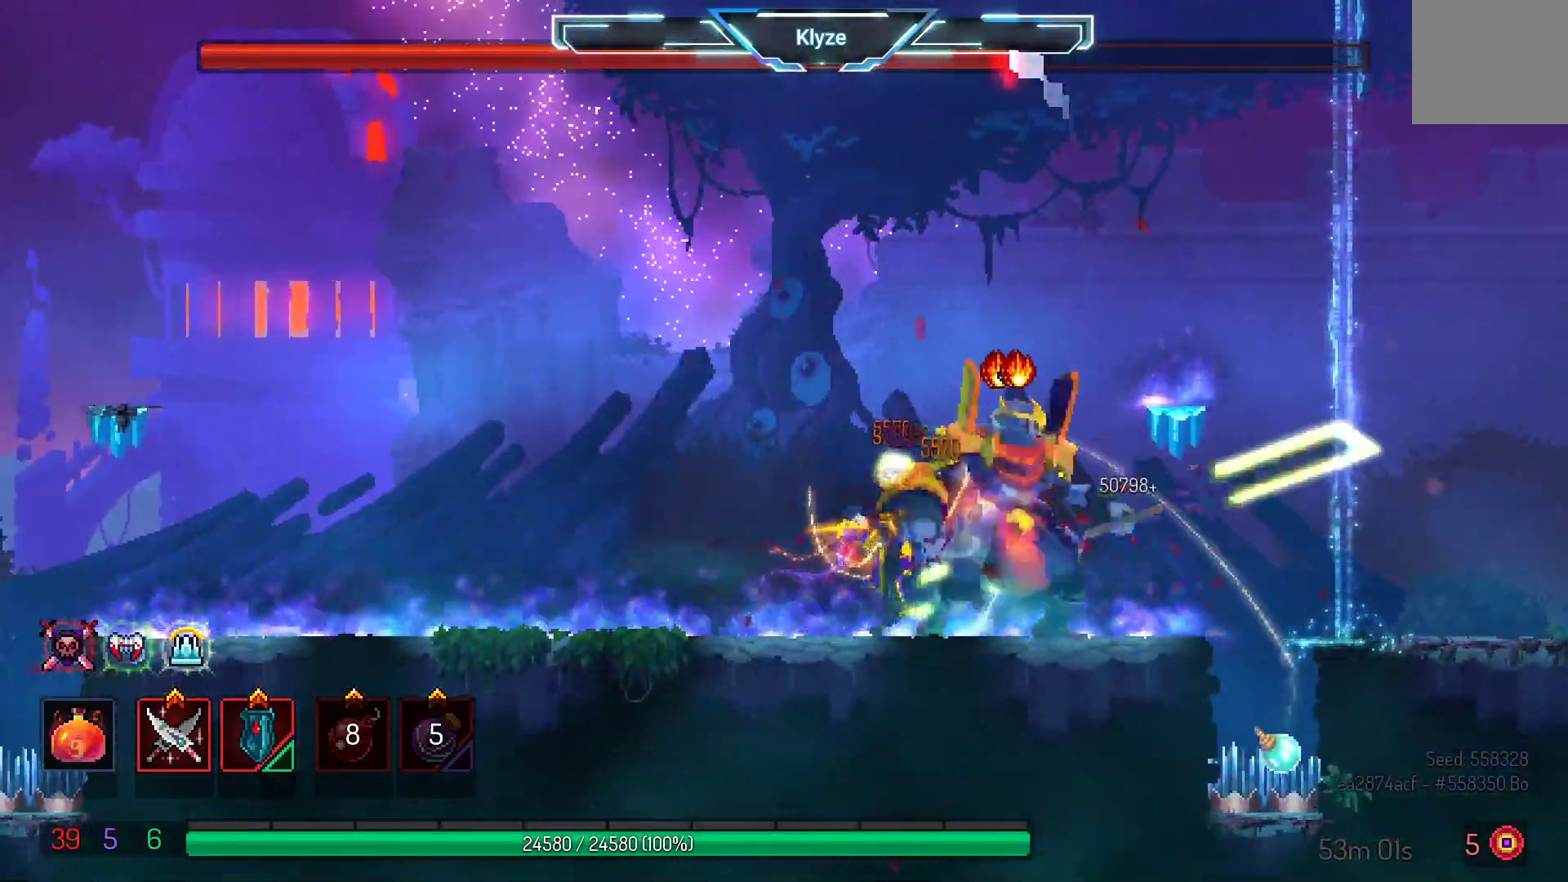
{"dt_ms": 500, "buttons": [], "left_stick": "center", "right_stick": "center", "events": []}
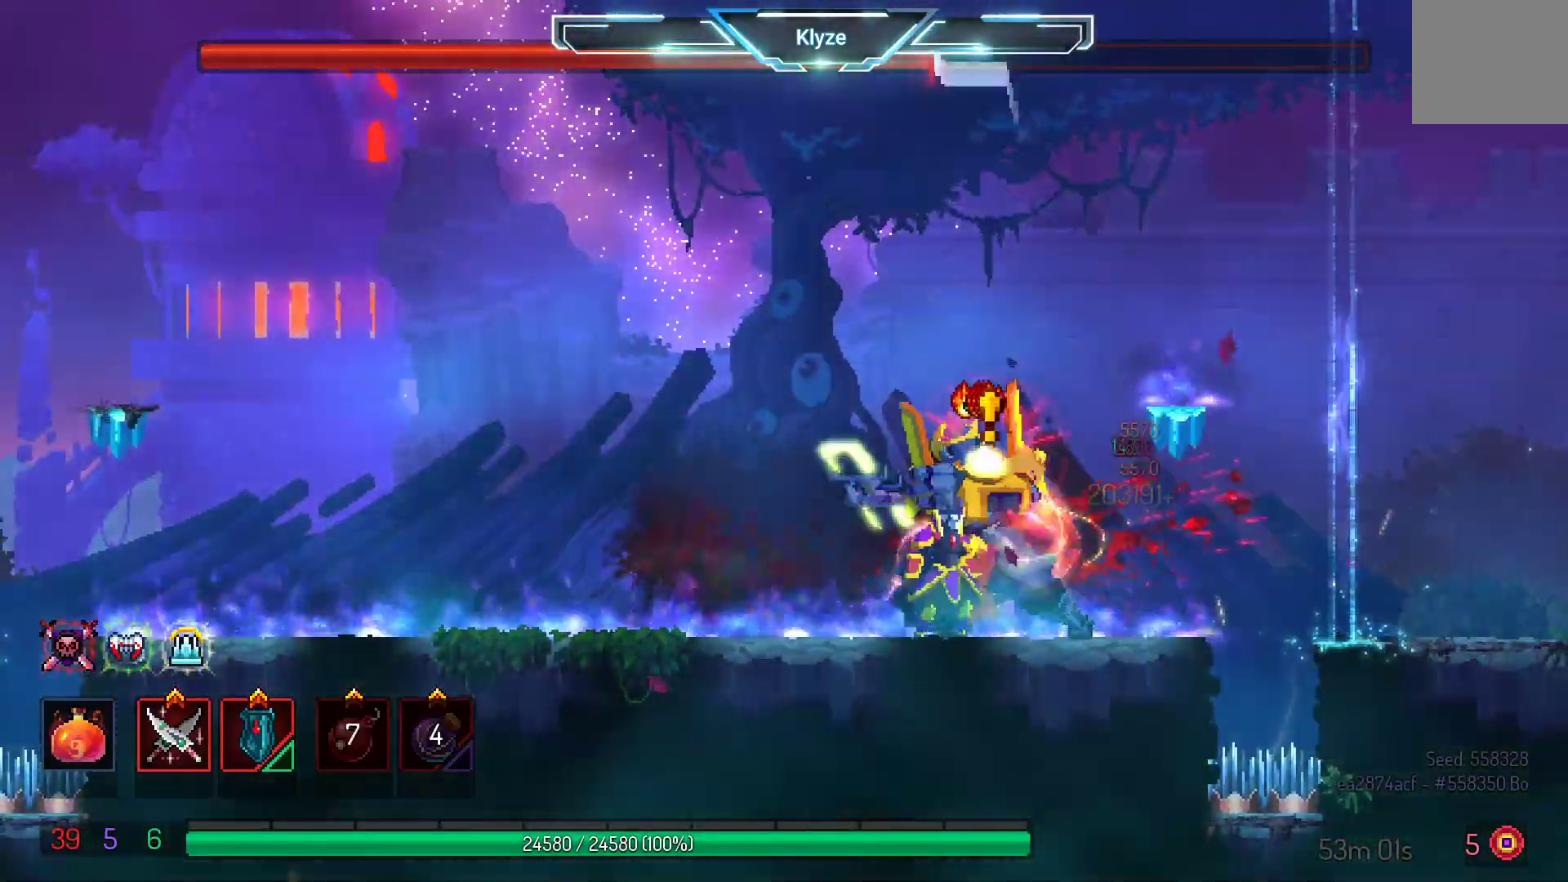
{"dt_ms": 500, "buttons": [], "left_stick": "center", "right_stick": "center", "events": [[17, "Y", "down"], [183, "Y", "up"]]}
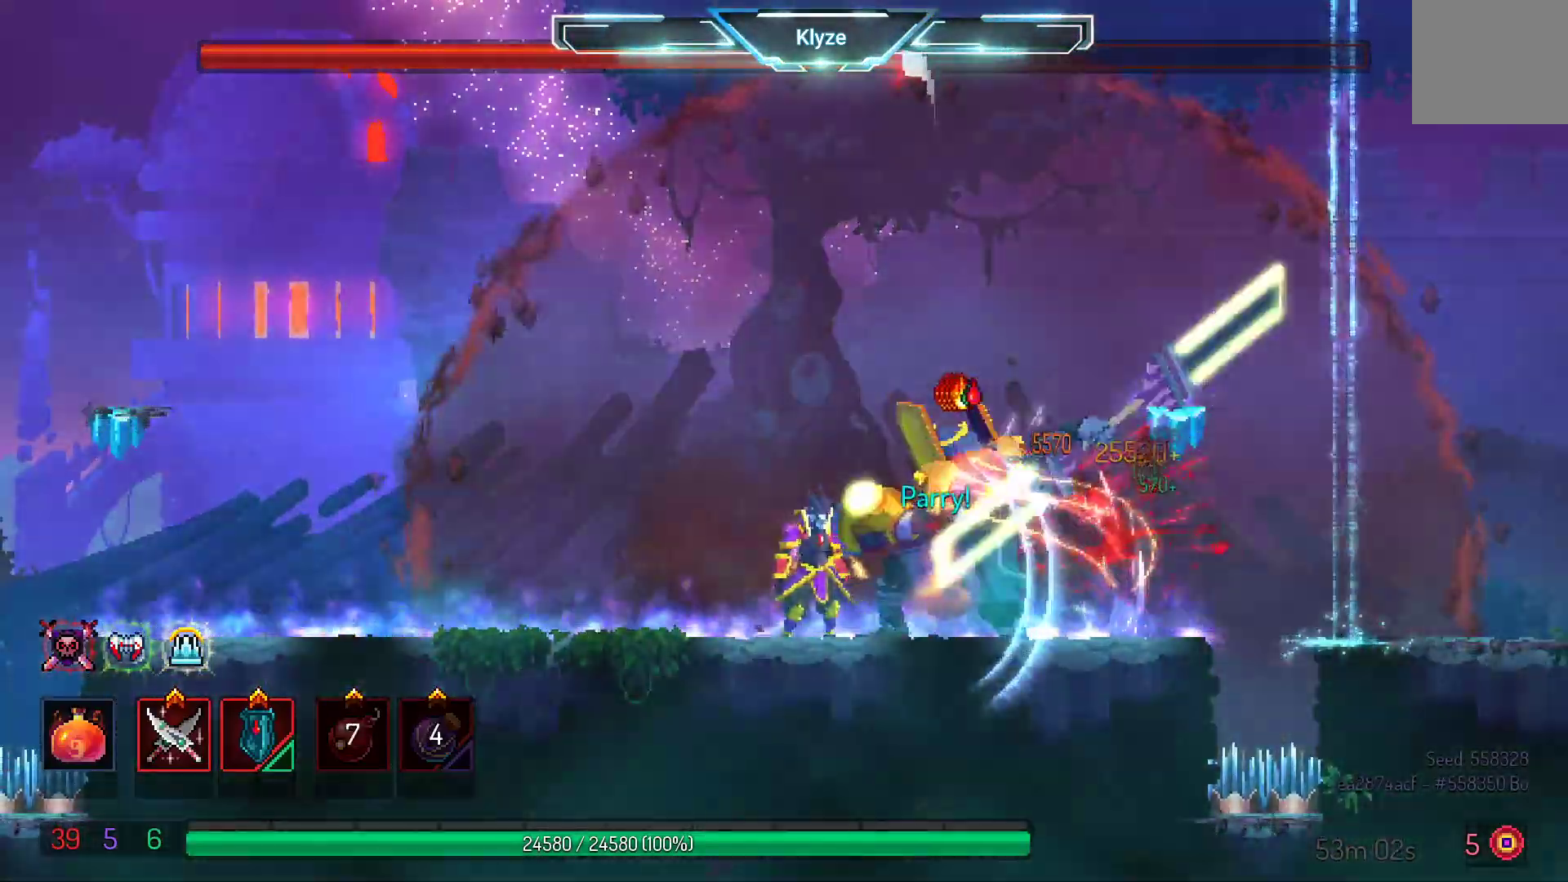
{"dt_ms": 500, "buttons": [], "left_stick": "center", "right_stick": "center", "events": [[50, "DPAD_RIGHT", "down"], [167, "B", "down"], [317, "B", "up"], [383, "DPAD_RIGHT", "up"]]}
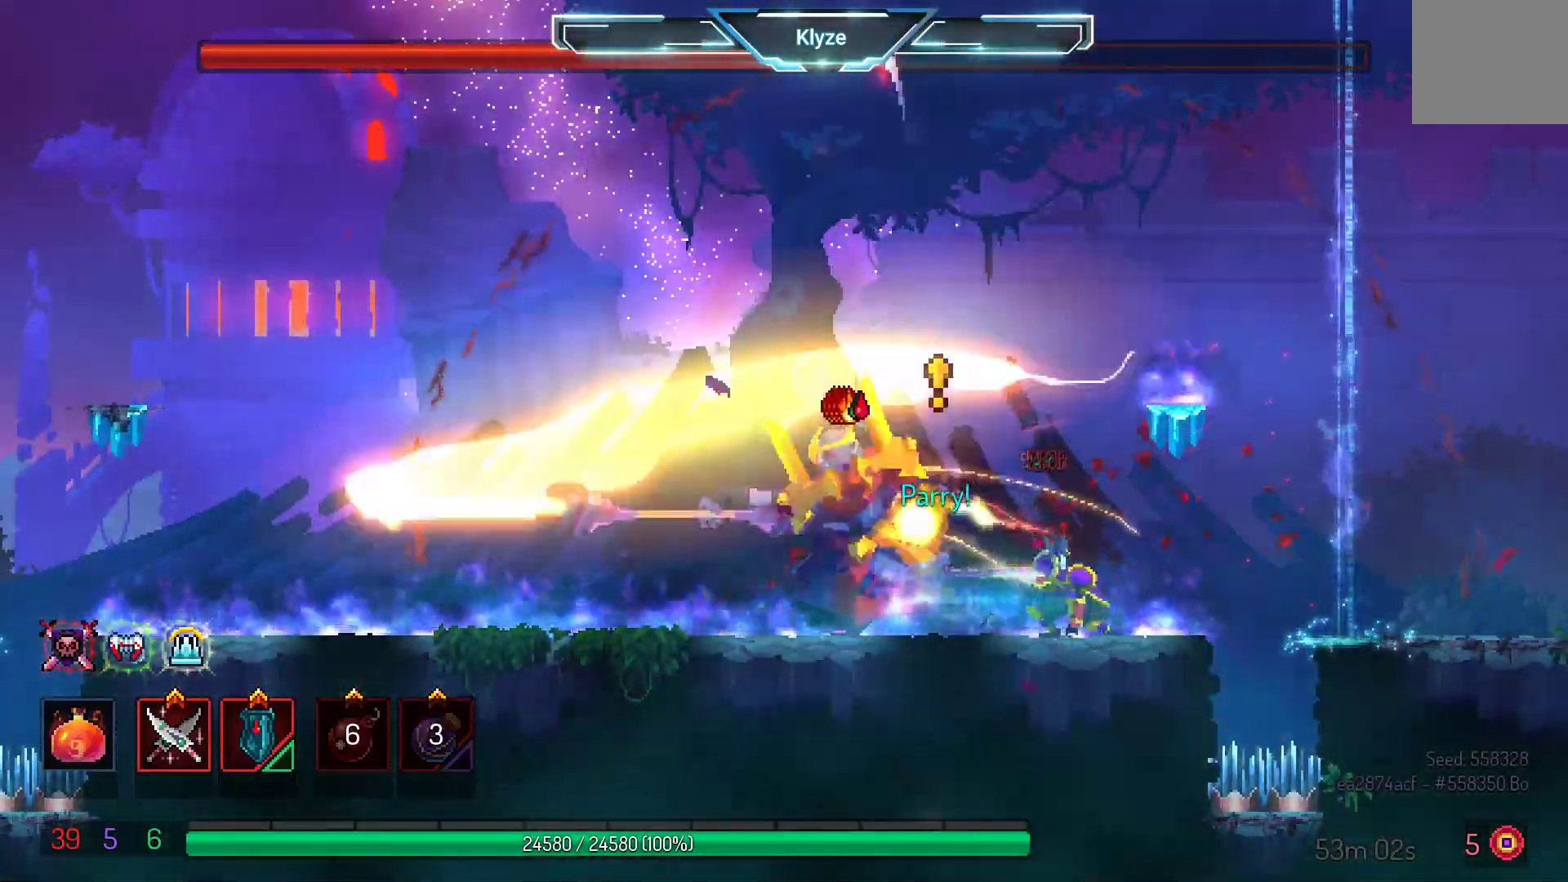
{"dt_ms": 500, "buttons": [], "left_stick": "center", "right_stick": "center", "events": [[333, "B", "down"], [450, "B", "up"]]}
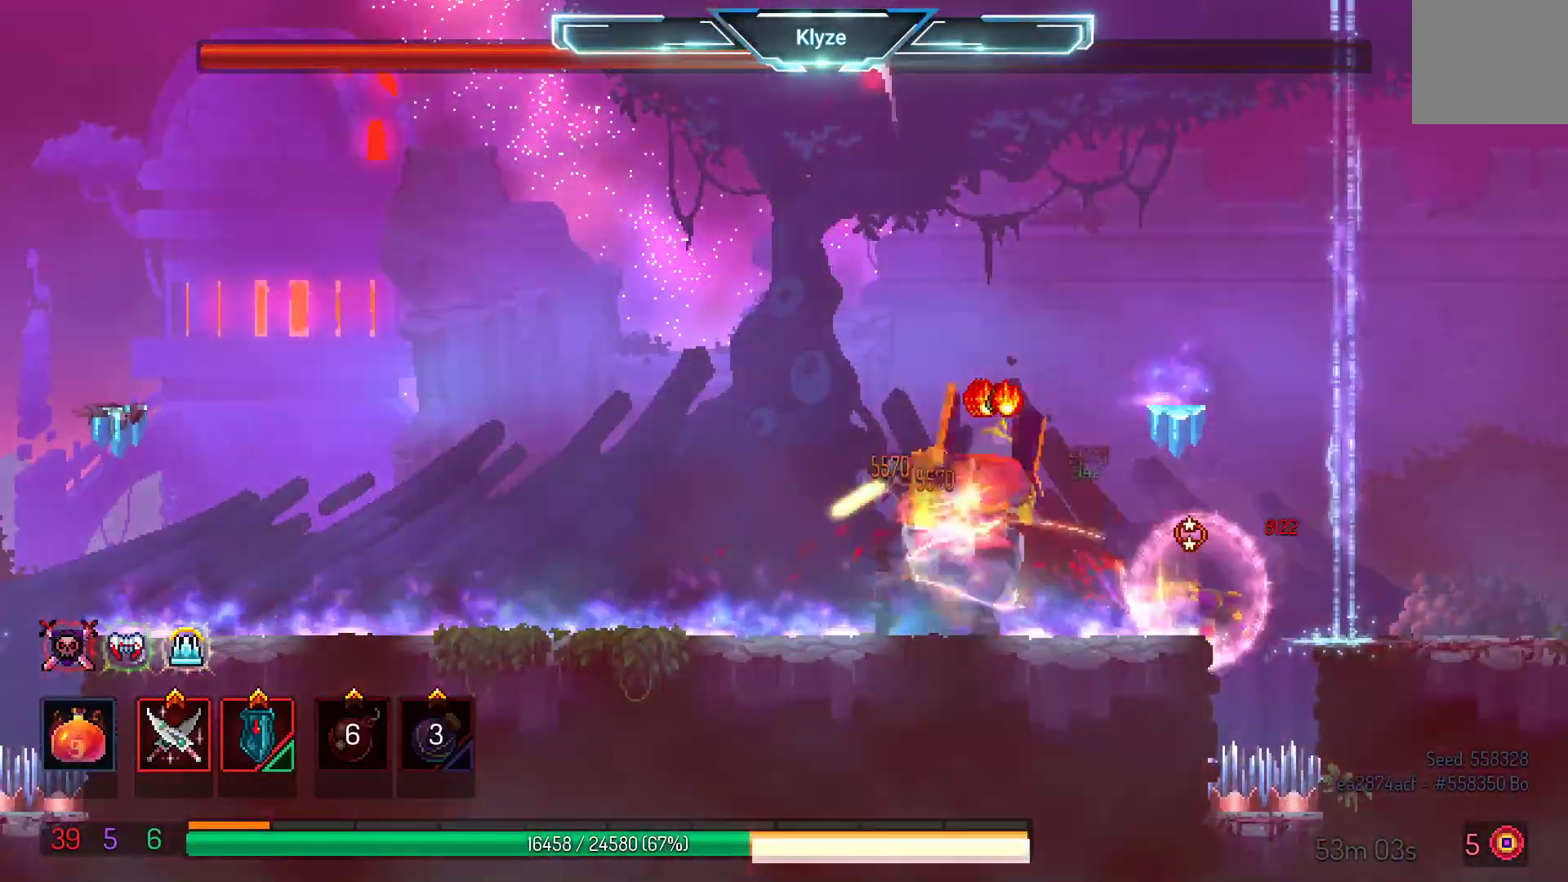
{"dt_ms": 500, "buttons": [], "left_stick": "center", "right_stick": "center", "events": [[150, "B", "down"], [267, "B", "up"], [367, "B", "down"], [467, "B", "up"]]}
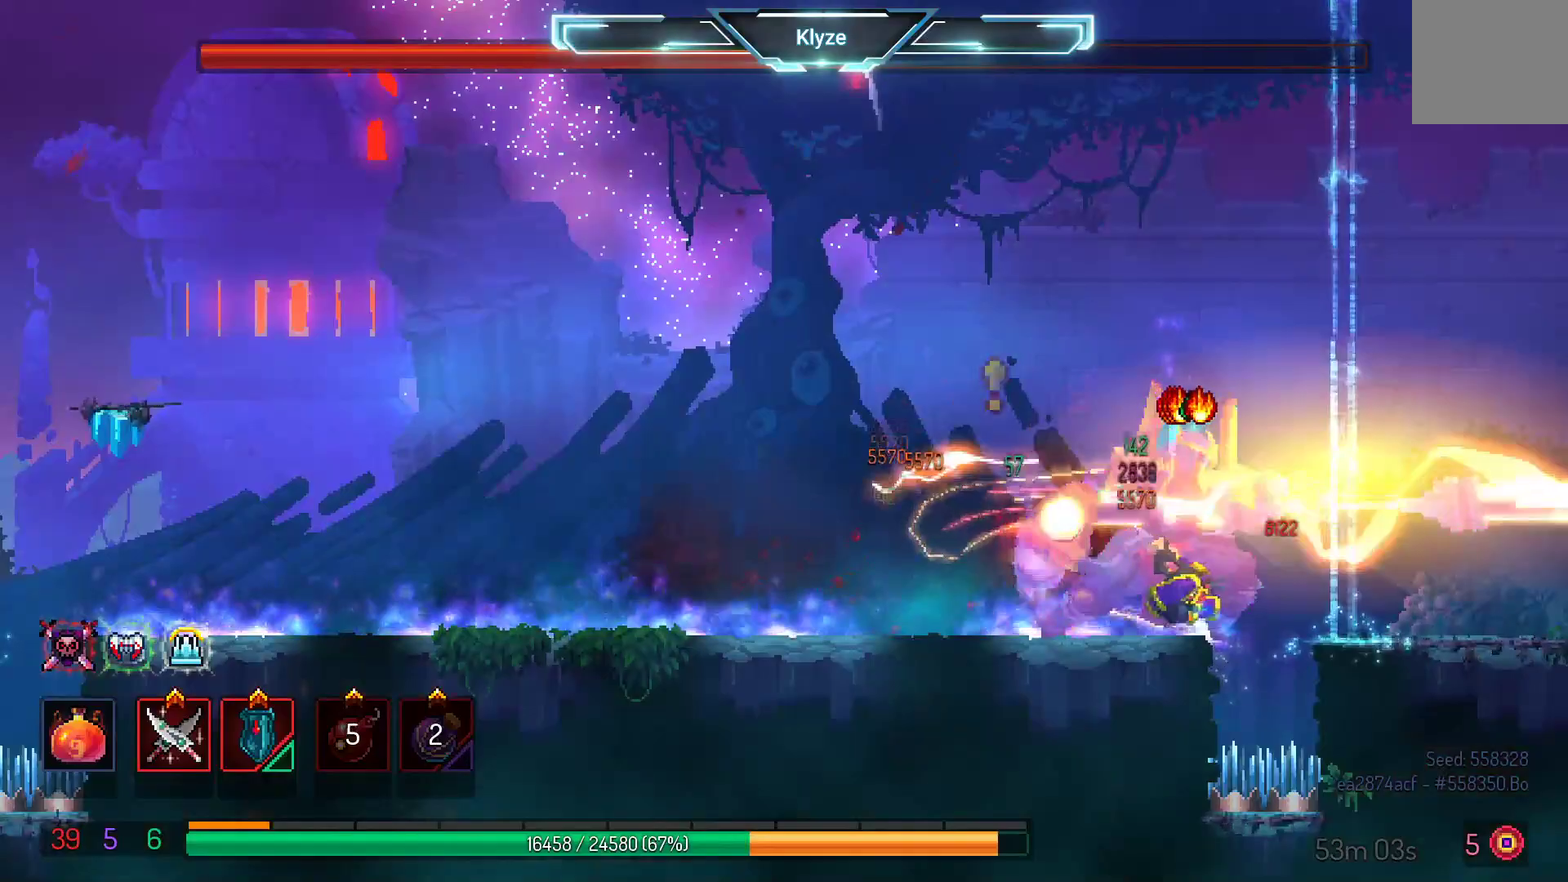
{"dt_ms": 500, "buttons": ["X"], "left_stick": "center", "right_stick": "center", "events": [[267, "DPAD_RIGHT", "down"], [267, "X", "down"], [400, "X", "up"], [417, "DPAD_RIGHT", "up"], [483, "X", "down"]]}
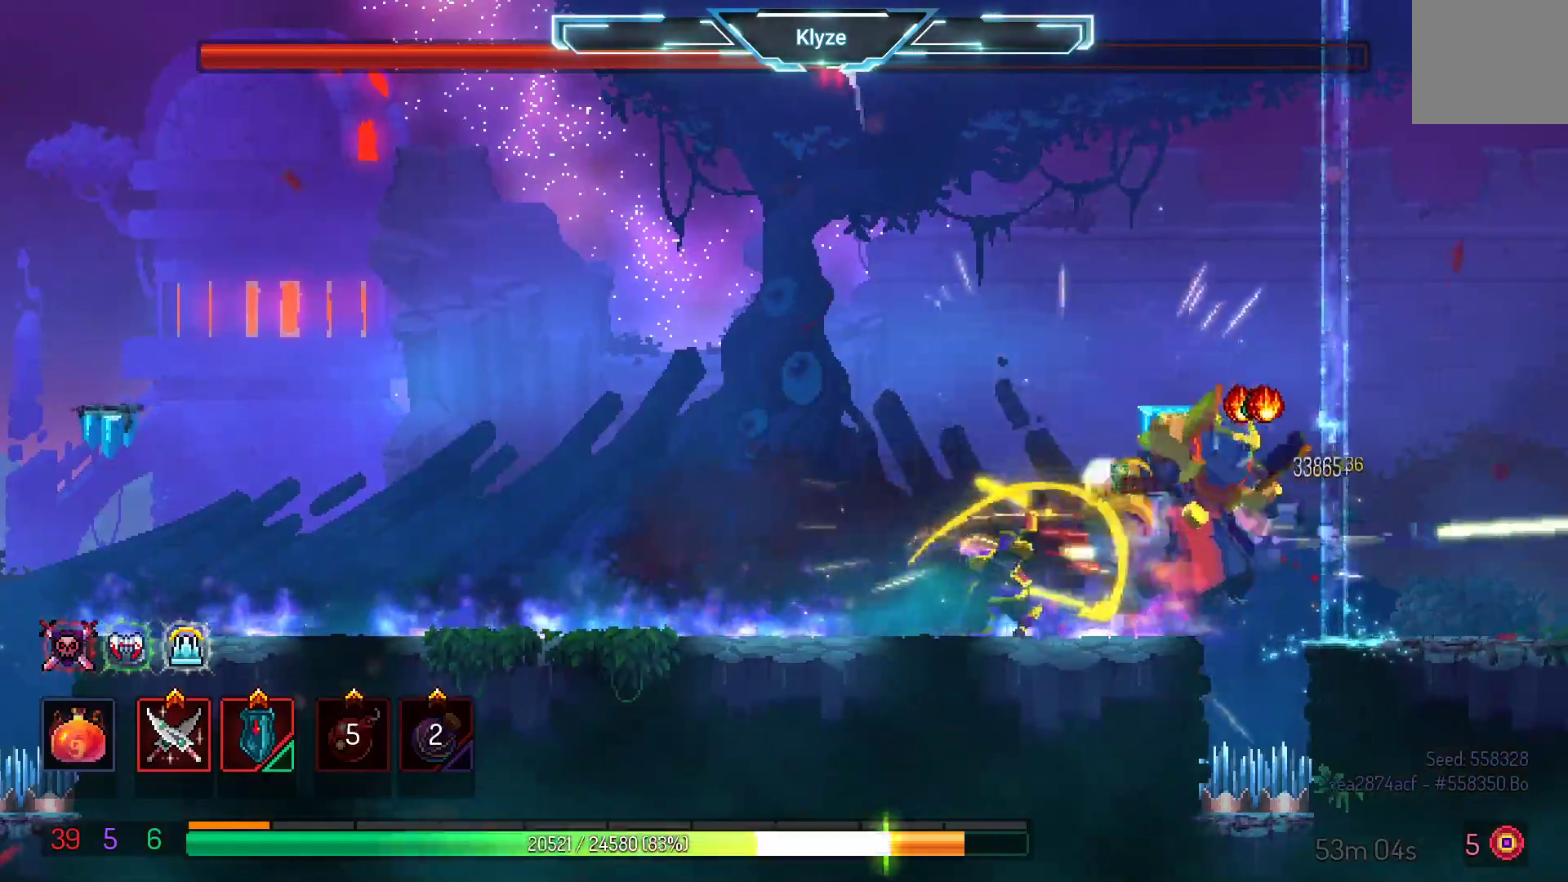
{"dt_ms": 500, "buttons": ["X"], "left_stick": "center", "right_stick": "center", "events": [[117, "X", "up"], [183, "X", "down"], [317, "X", "up"], [400, "X", "down"]]}
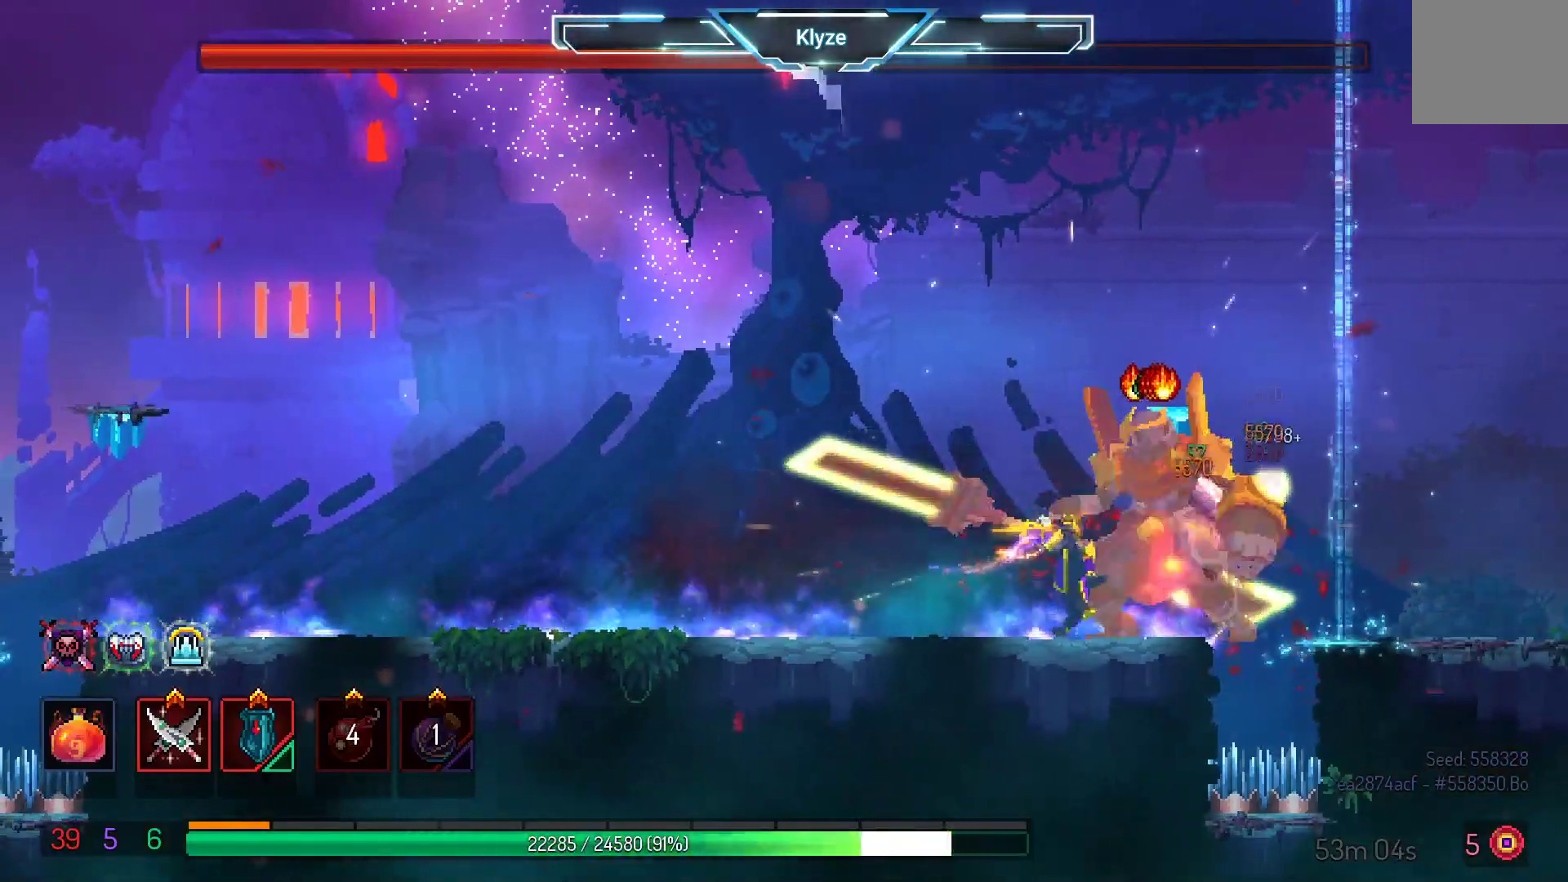
{"dt_ms": 500, "buttons": [], "left_stick": "center", "right_stick": "center", "events": [[33, "X", "up"]]}
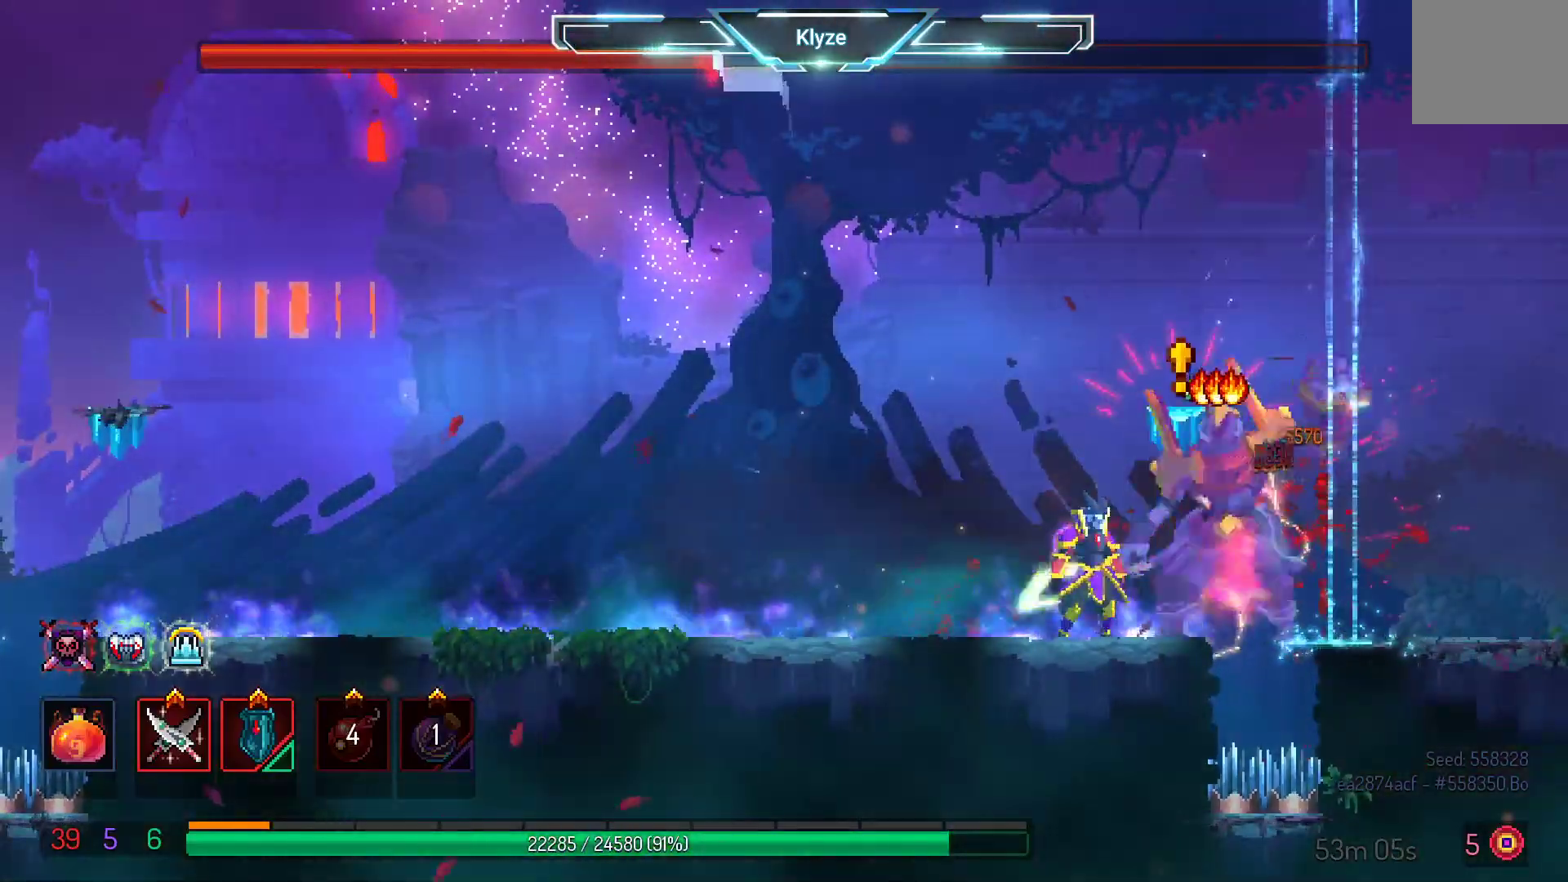
{"dt_ms": 500, "buttons": [], "left_stick": "center", "right_stick": "center", "events": []}
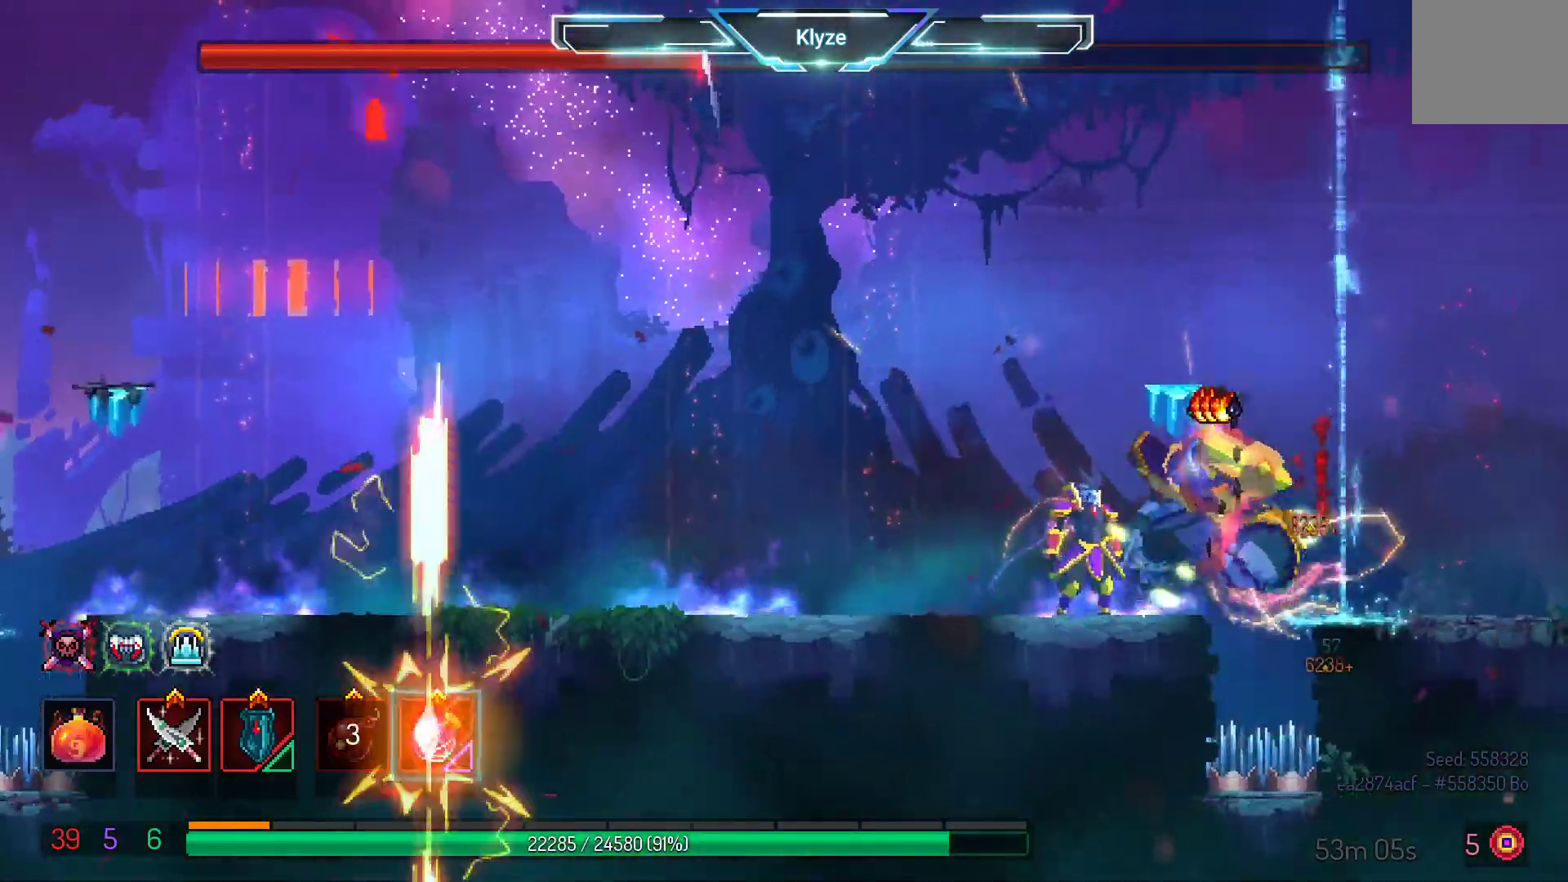
{"dt_ms": 500, "buttons": ["R2"], "left_stick": "center", "right_stick": "center", "events": [[417, "R2", "down"]]}
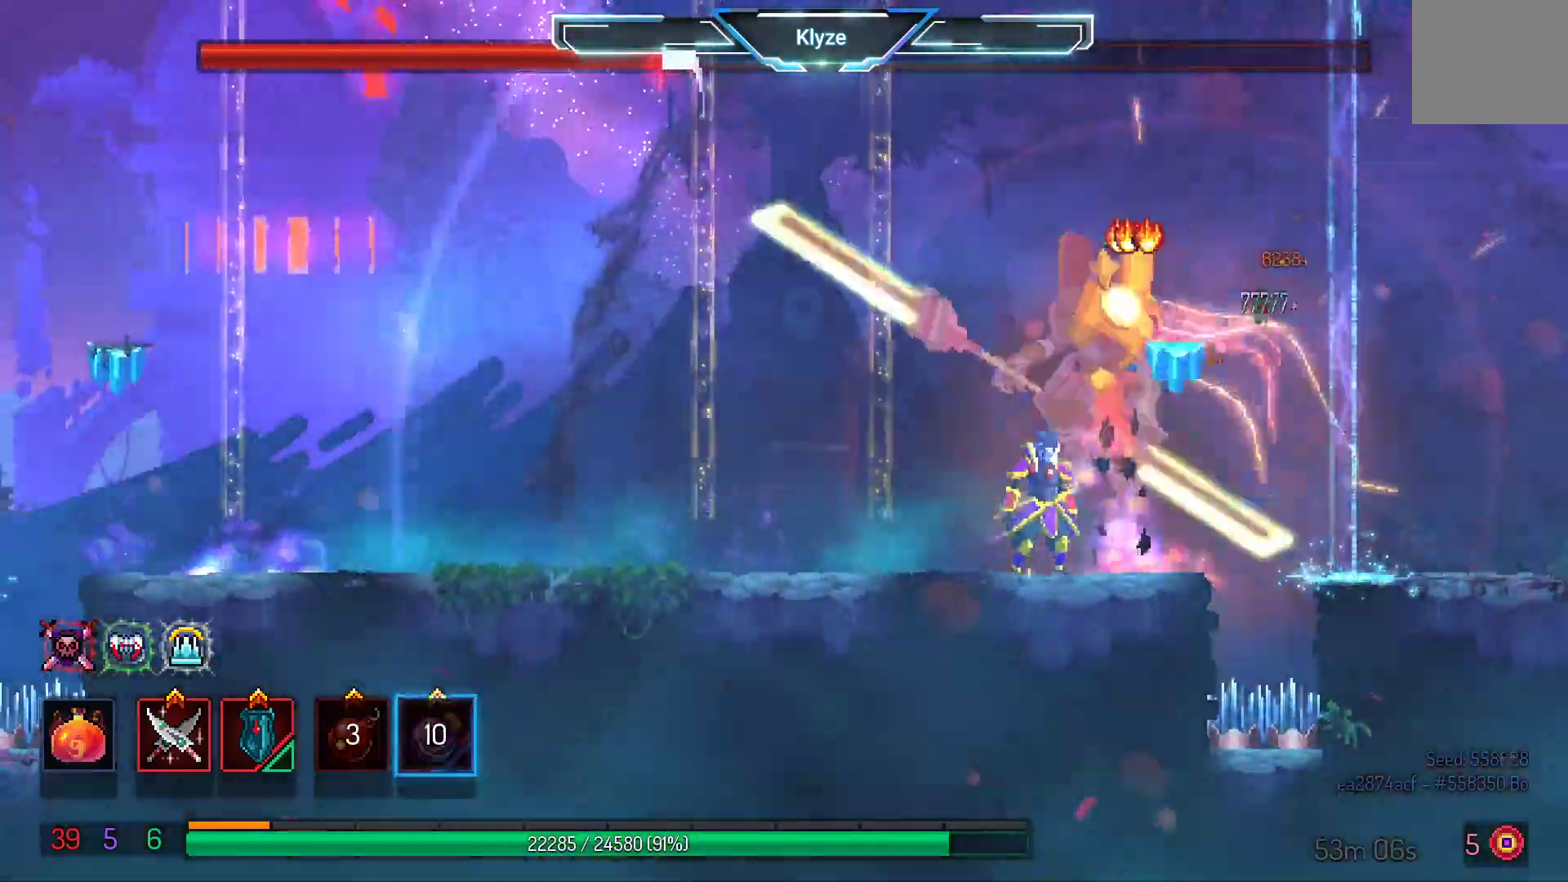
{"dt_ms": 500, "buttons": [], "left_stick": "center", "right_stick": "center", "events": [[67, "L2", "down"], [67, "R2", "up"], [250, "L2", "up"]]}
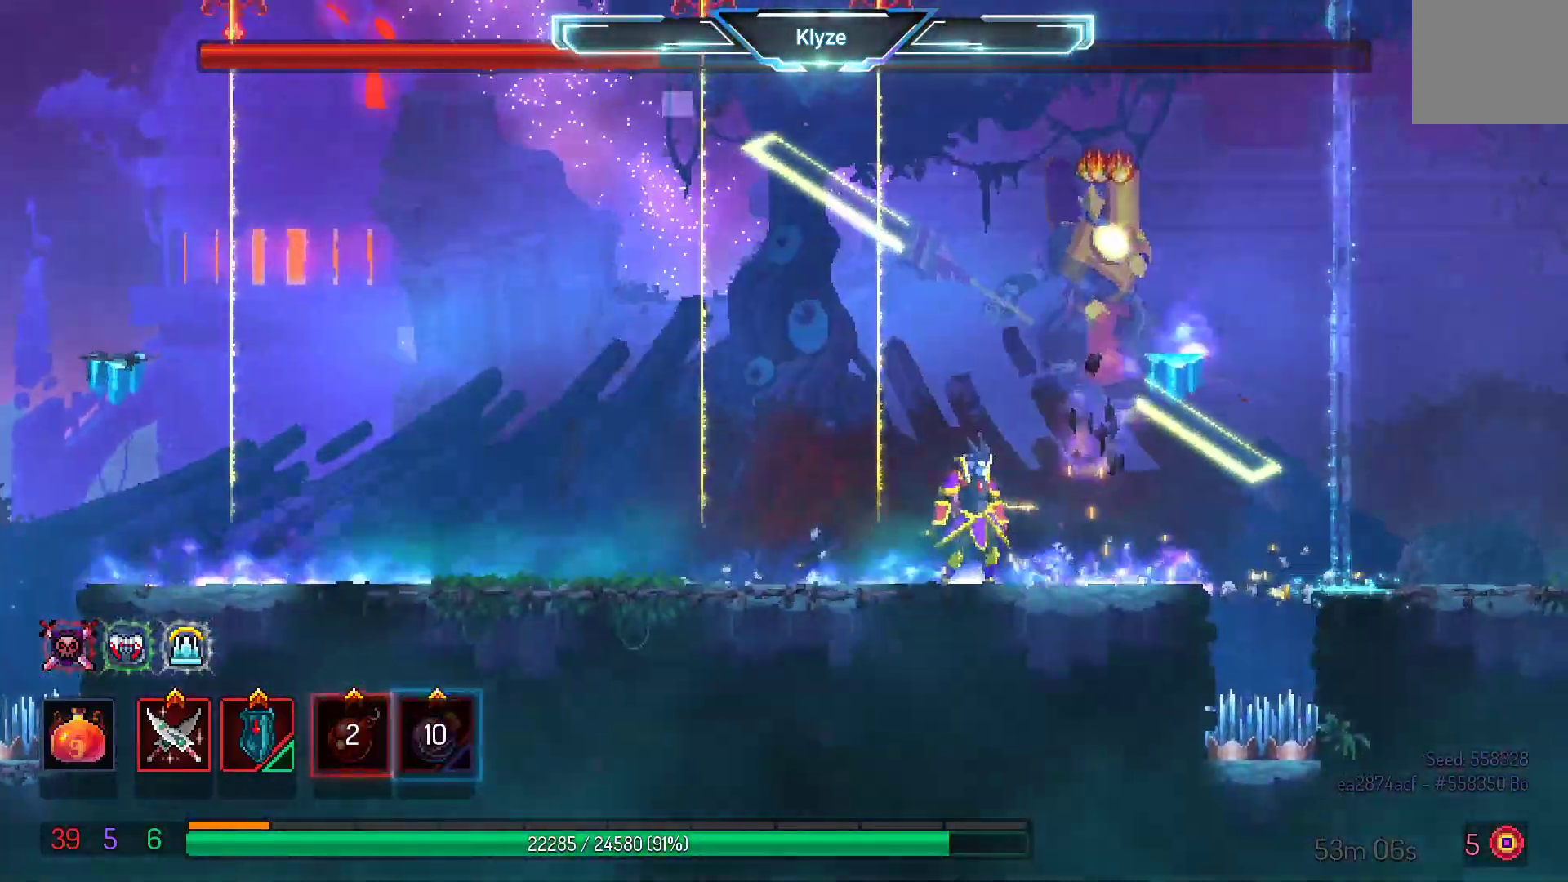
{"dt_ms": 500, "buttons": ["X"], "left_stick": "center", "right_stick": "center", "events": [[500, "X", "down"]]}
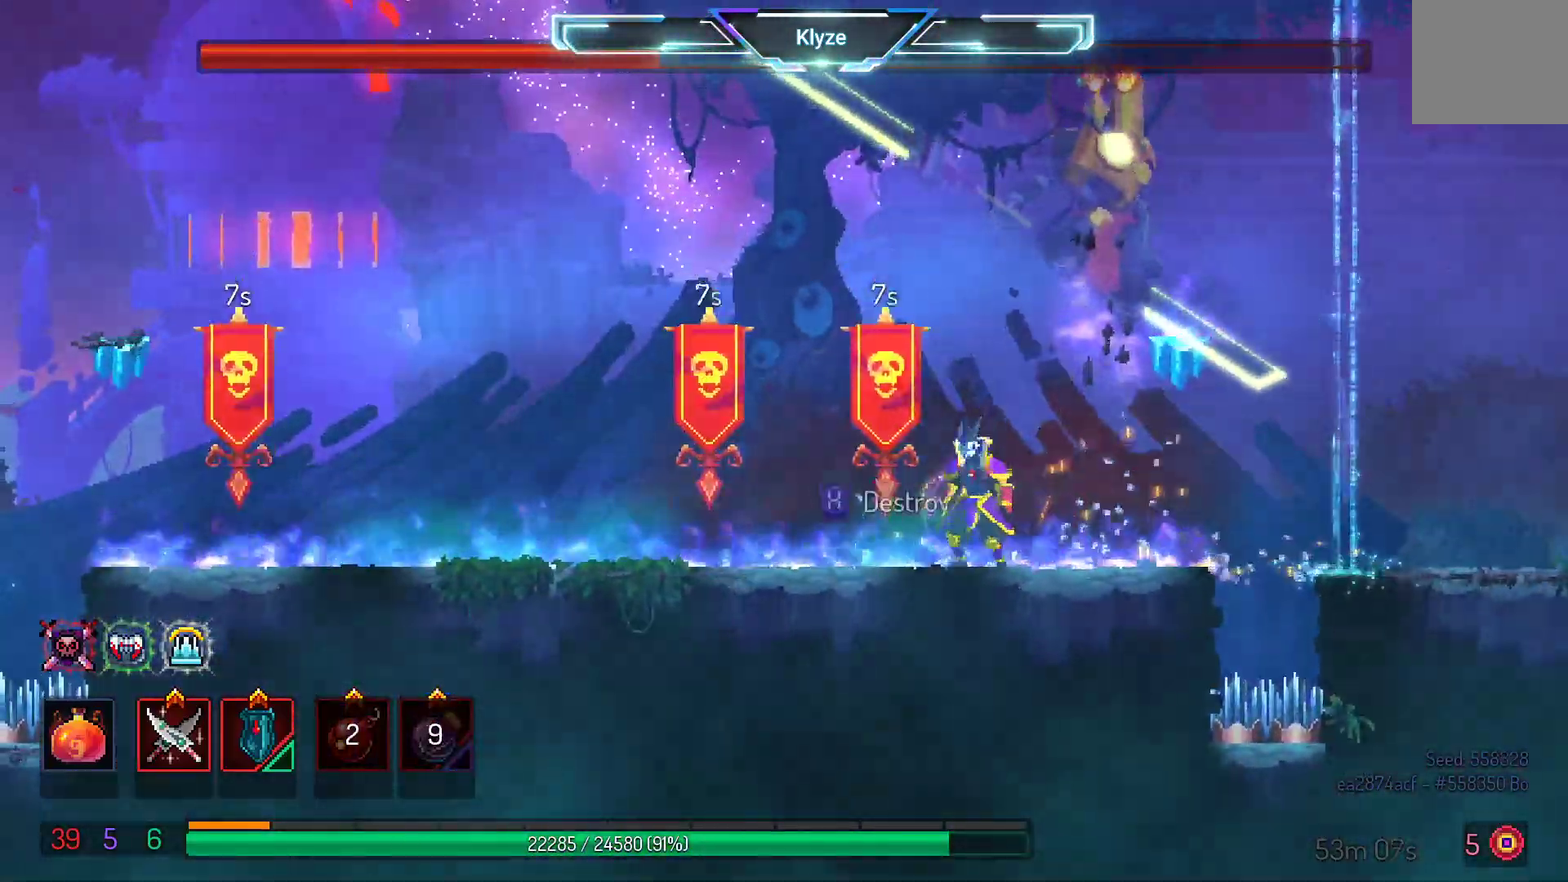
{"dt_ms": 500, "buttons": ["X"], "left_stick": "center", "right_stick": "center", "events": [[150, "X", "up"], [433, "X", "down"]]}
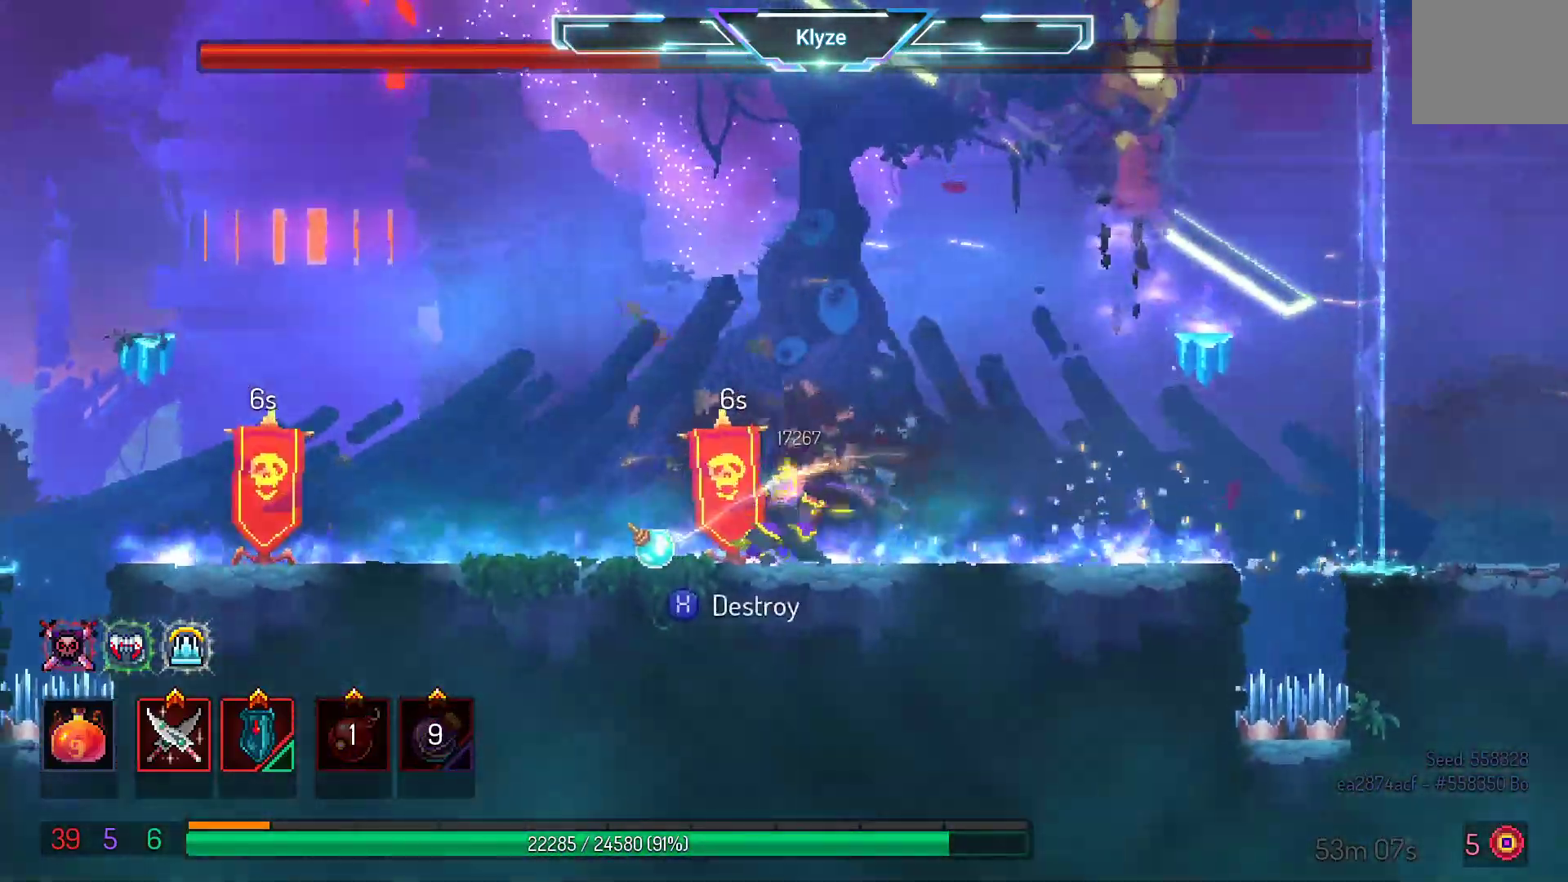
{"dt_ms": 500, "buttons": ["B"], "left_stick": "center", "right_stick": "center", "events": [[100, "X", "up"], [400, "B", "down"]]}
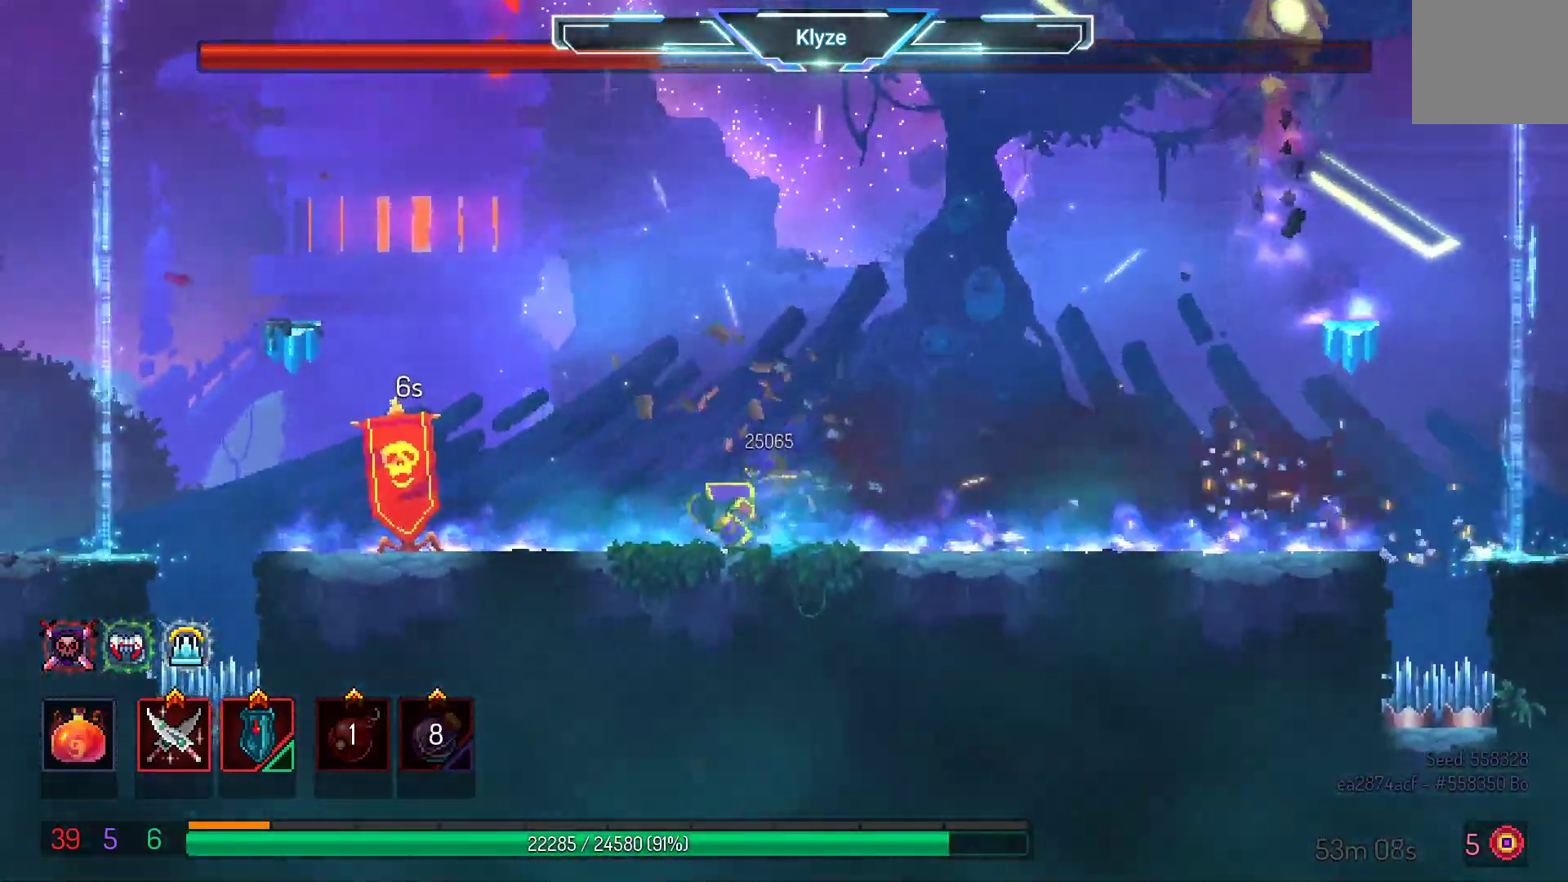
{"dt_ms": 500, "buttons": [], "left_stick": "center", "right_stick": "center", "events": [[17, "B", "up"], [217, "X", "down"], [350, "X", "up"]]}
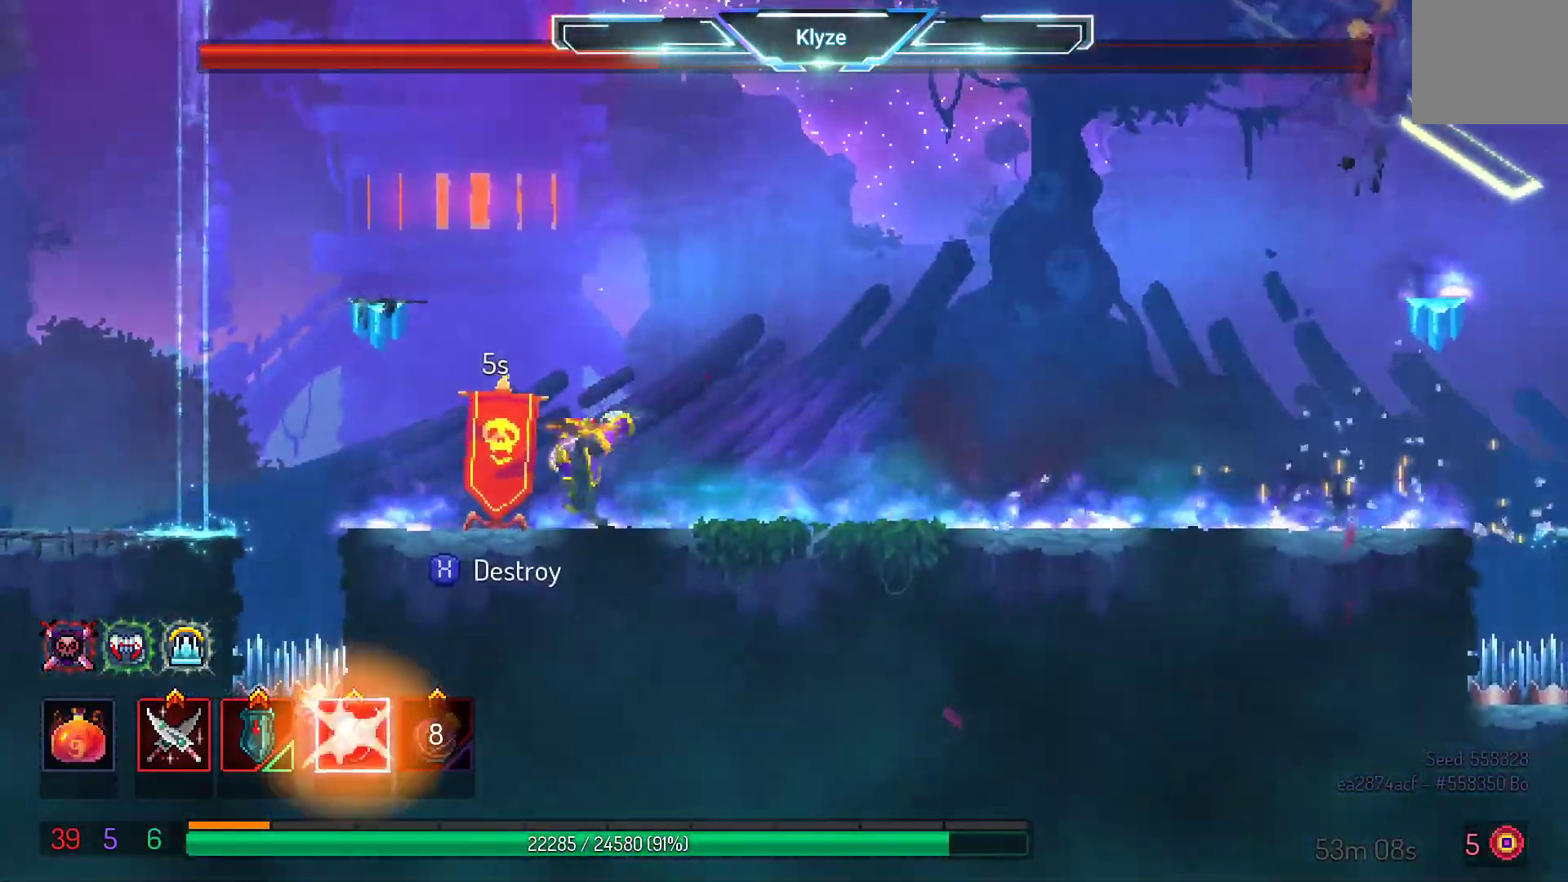
{"dt_ms": 500, "buttons": ["DPAD_RIGHT"], "left_stick": "center", "right_stick": "center", "events": [[267, "DPAD_RIGHT", "down"], [333, "A", "down"], [483, "A", "up"]]}
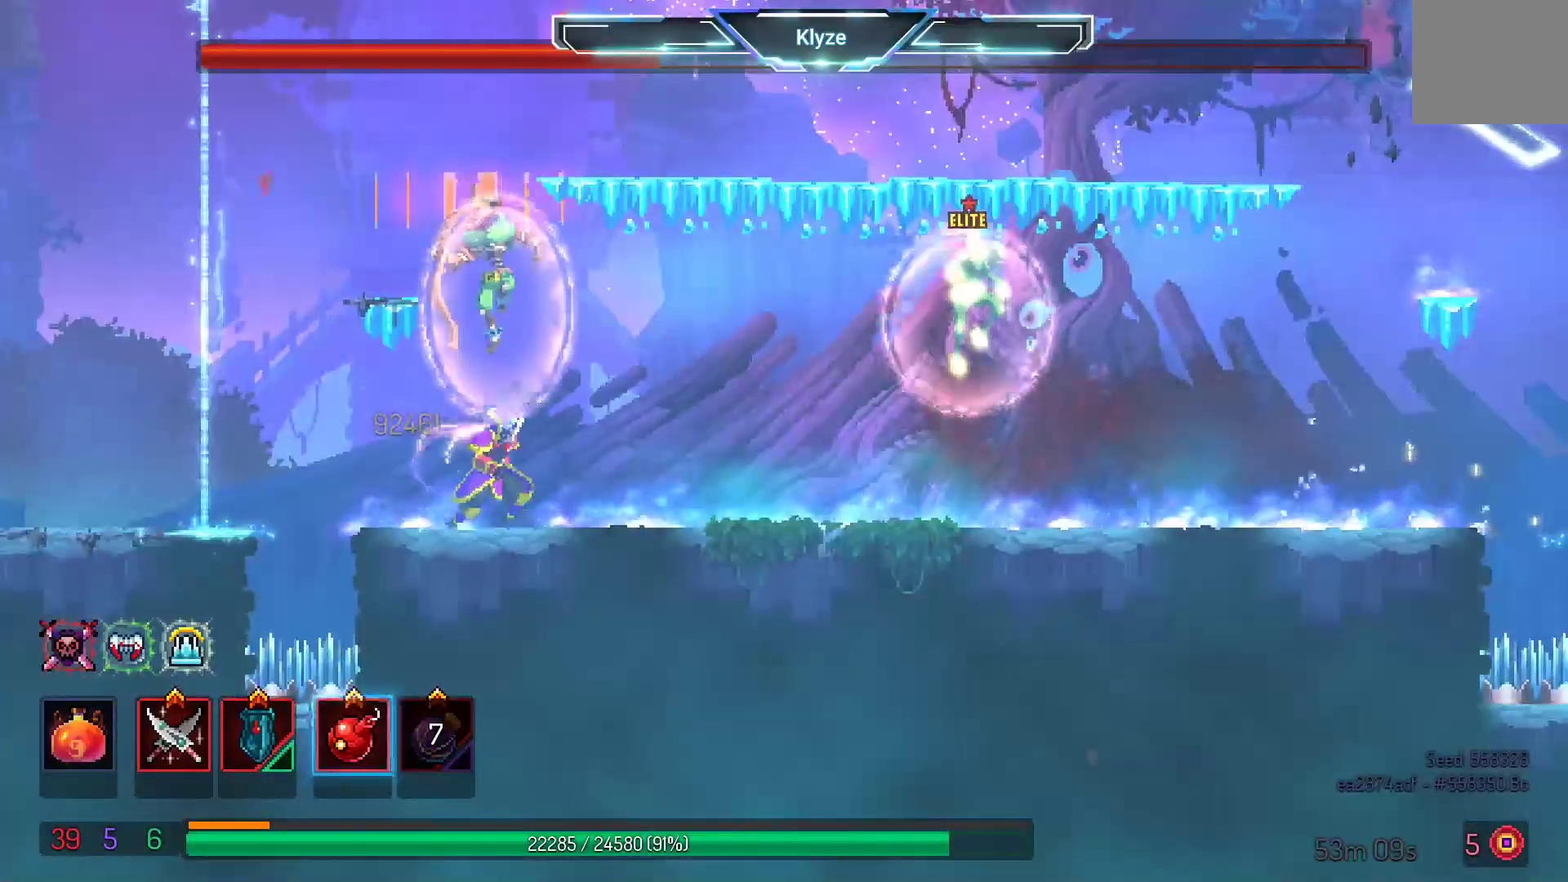
{"dt_ms": 500, "buttons": ["X", "DPAD_RIGHT"], "left_stick": "center", "right_stick": "center", "events": [[483, "X", "down"]]}
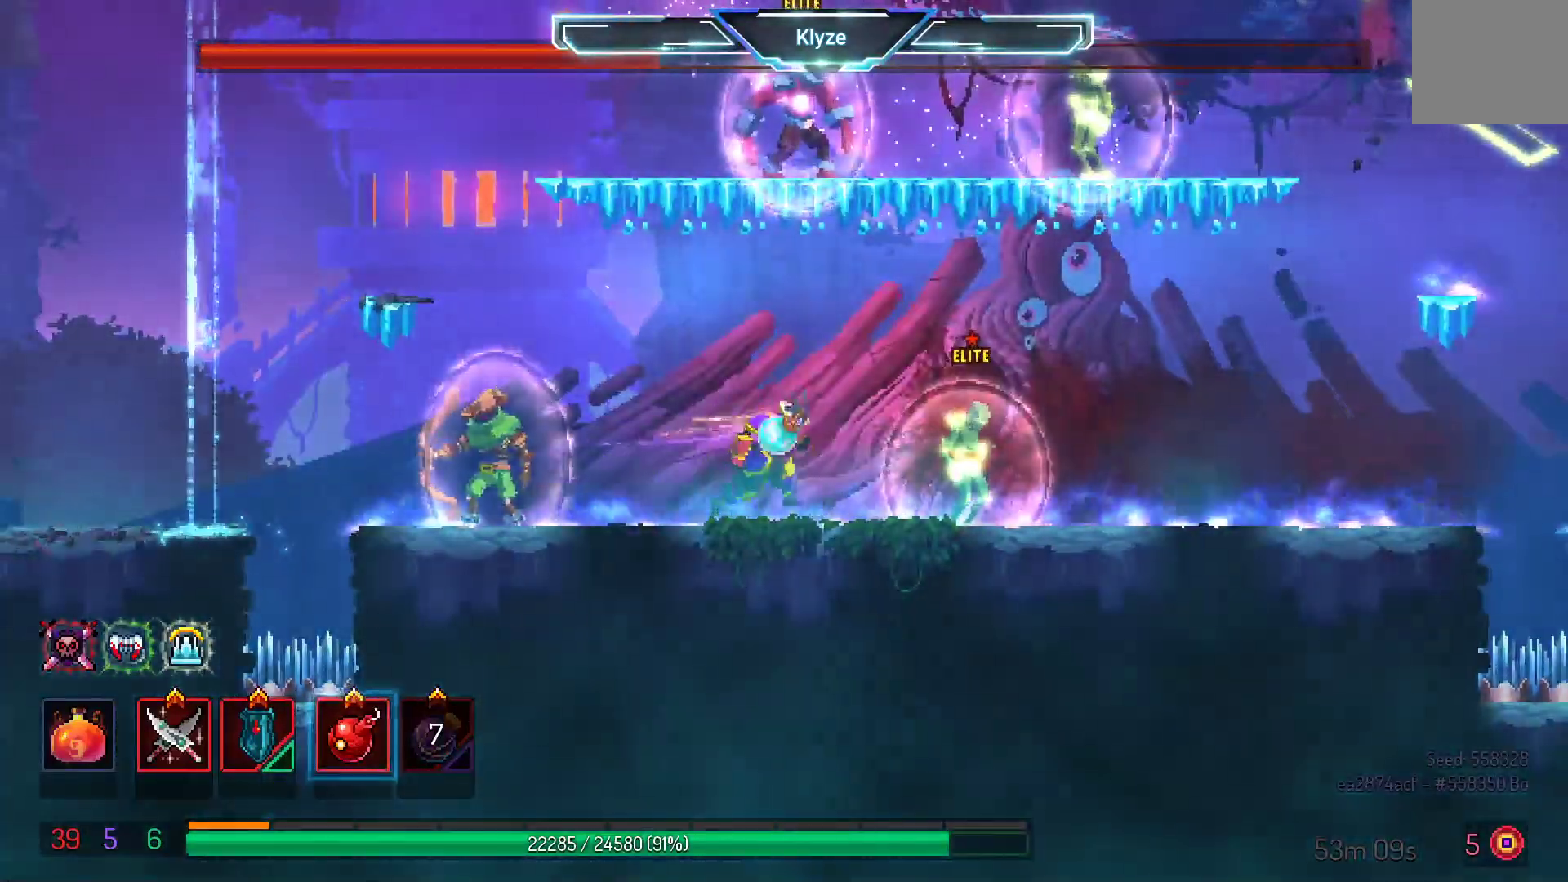
{"dt_ms": 500, "buttons": ["X"], "left_stick": "center", "right_stick": "center", "events": [[117, "DPAD_RIGHT", "up"], [150, "X", "up"], [250, "X", "down"], [367, "X", "up"], [483, "X", "down"]]}
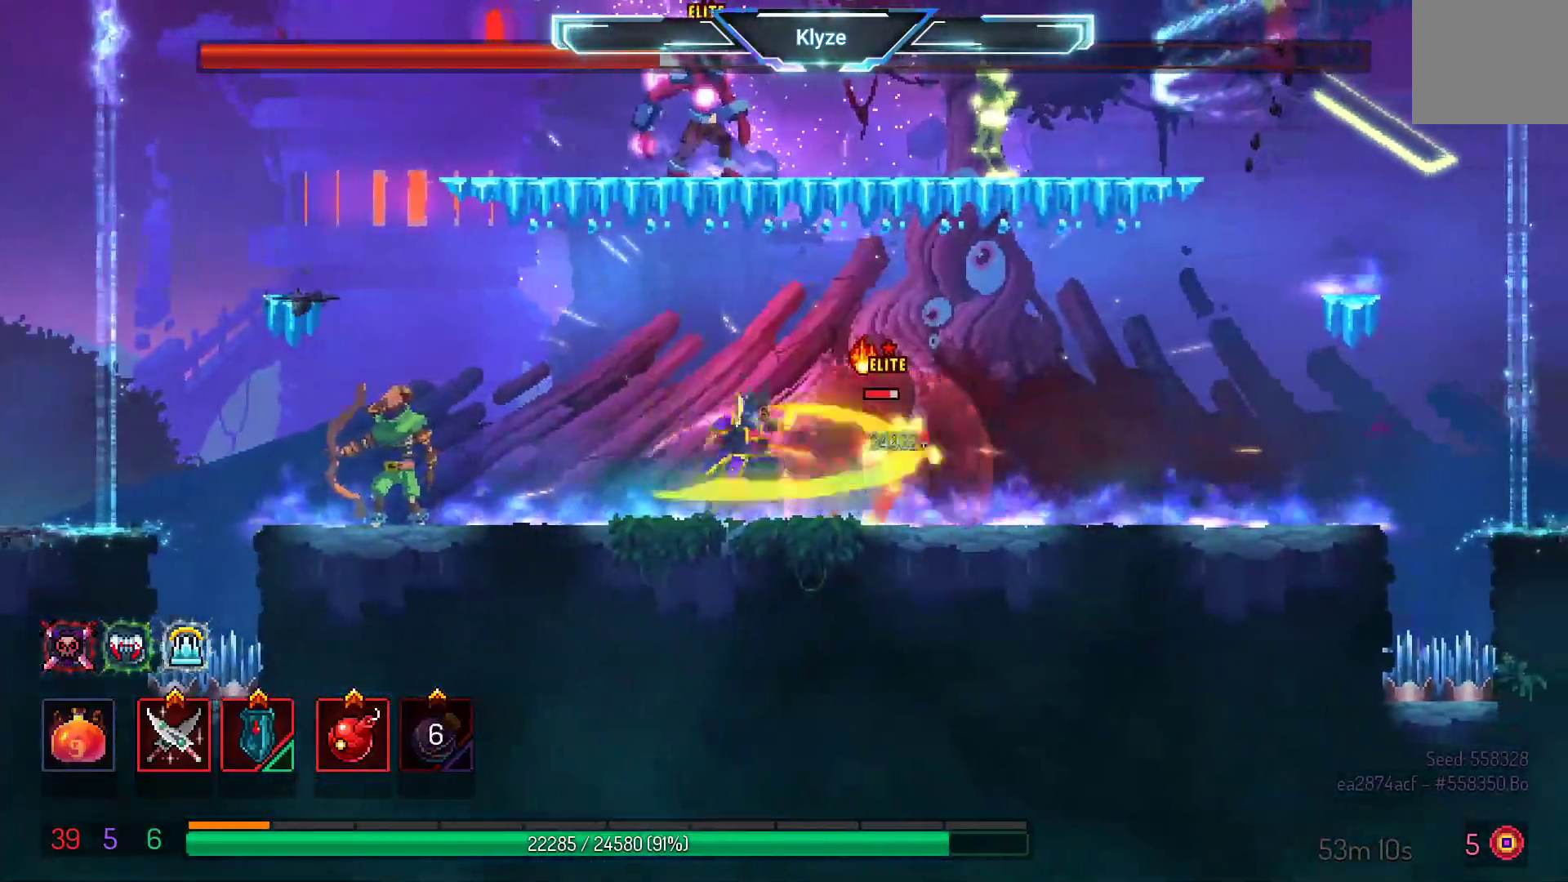
{"dt_ms": 500, "buttons": ["X"], "left_stick": "center", "right_stick": "center", "events": [[83, "X", "up"], [183, "X", "down"], [300, "X", "up"], [367, "X", "down"]]}
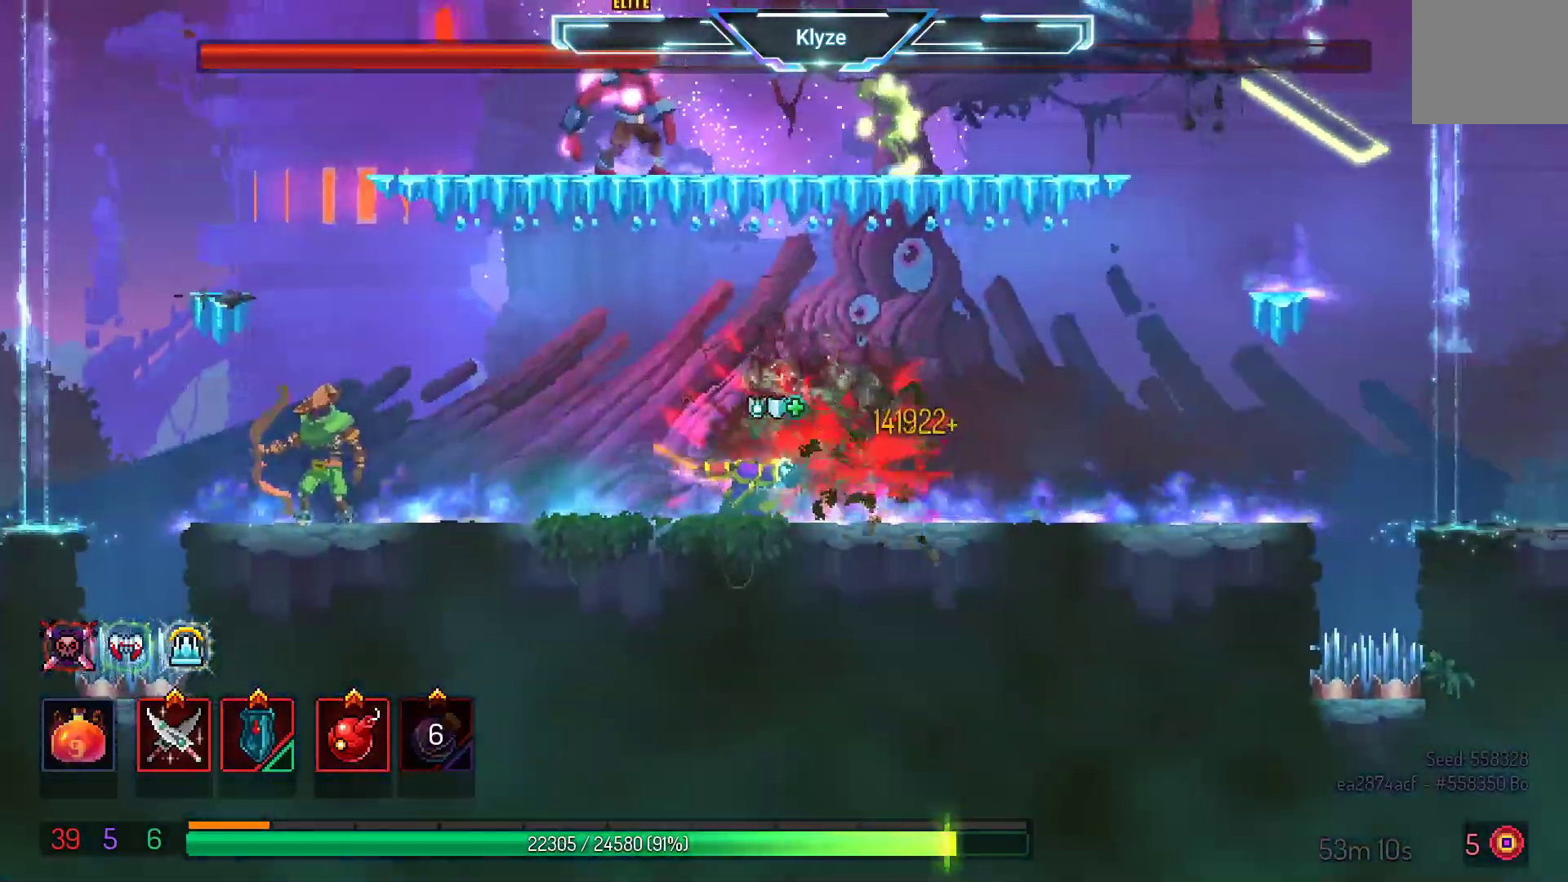
{"dt_ms": 500, "buttons": [], "left_stick": "center", "right_stick": "center", "events": [[17, "X", "up"]]}
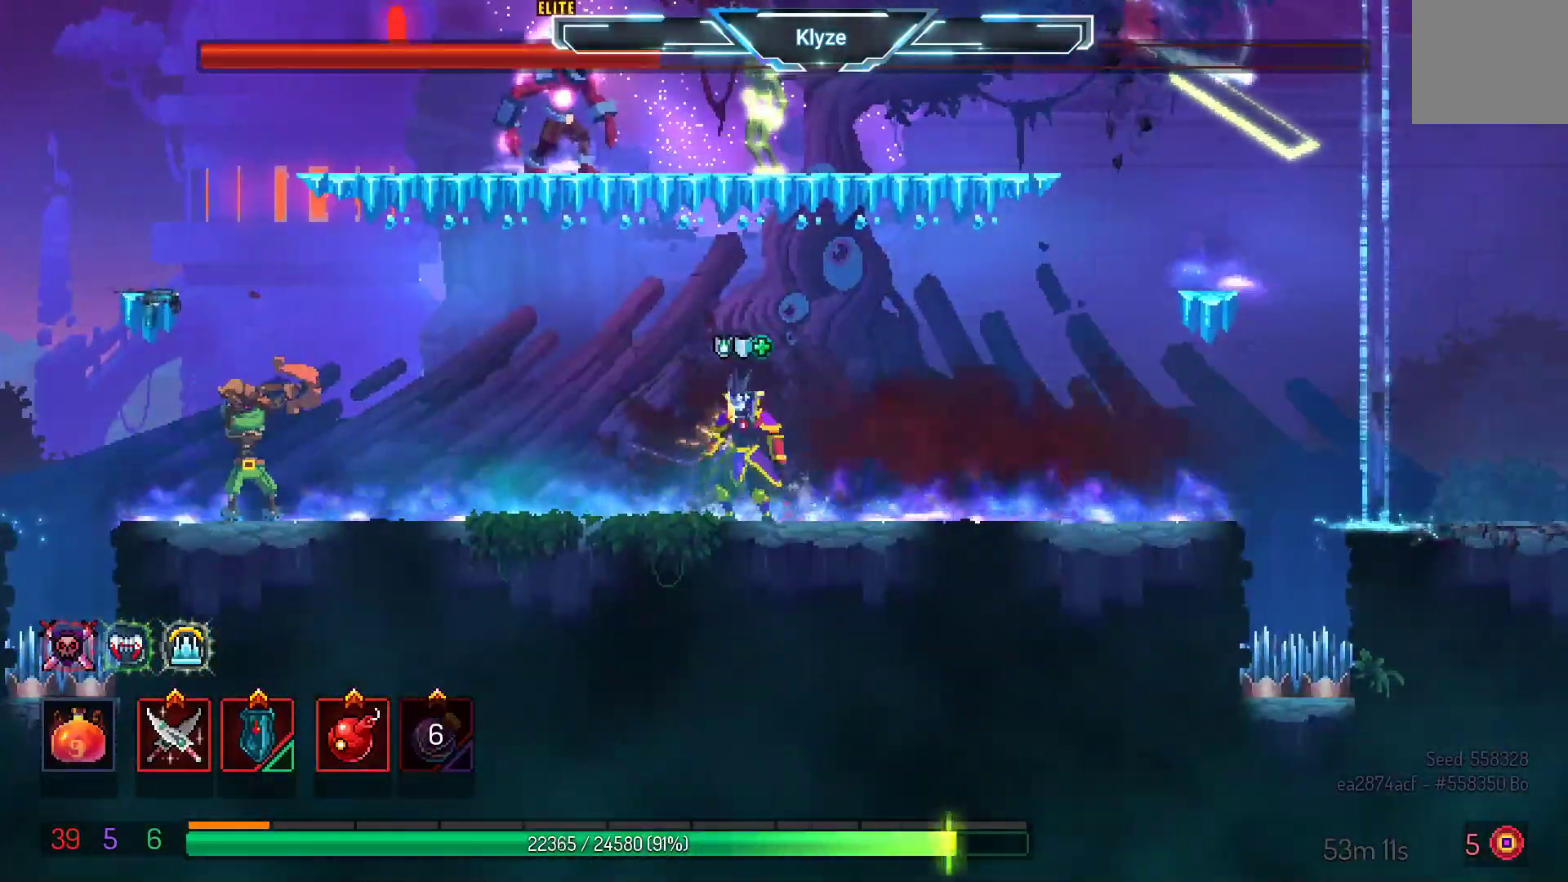
{"dt_ms": 1000, "buttons": ["Y"], "left_stick": "center", "right_stick": "center", "events": [[450, "DPAD_RIGHT", "down"], [450, "R1", "down"], [533, "R1", "up"], [667, "DPAD_RIGHT", "up"], [950, "Y", "down"]]}
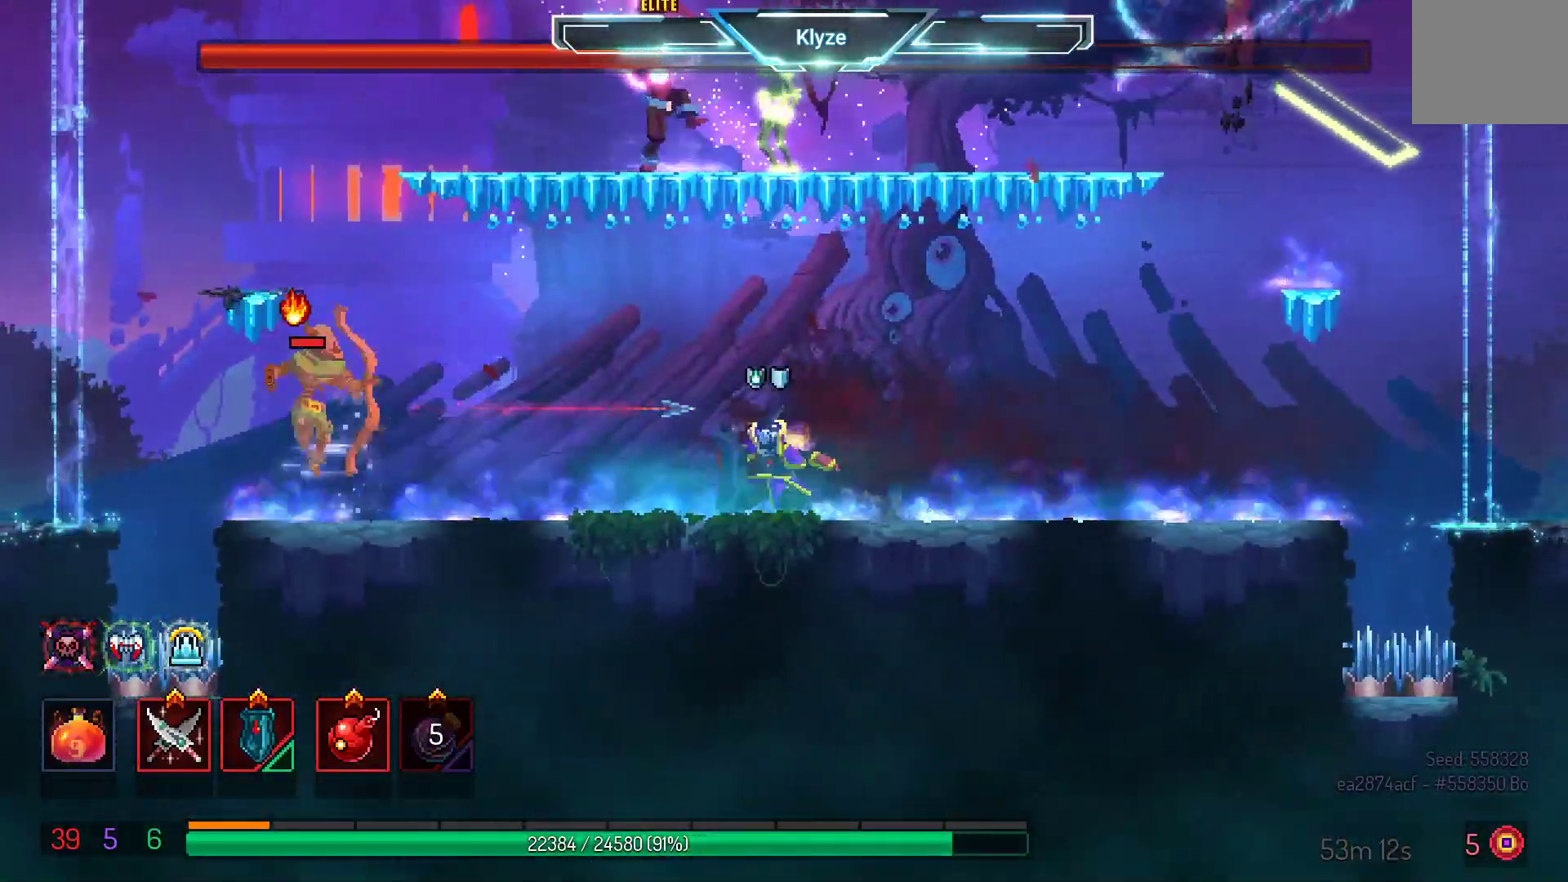
{"dt_ms": 1000, "buttons": ["DPAD_RIGHT"], "left_stick": "center", "right_stick": "center"}